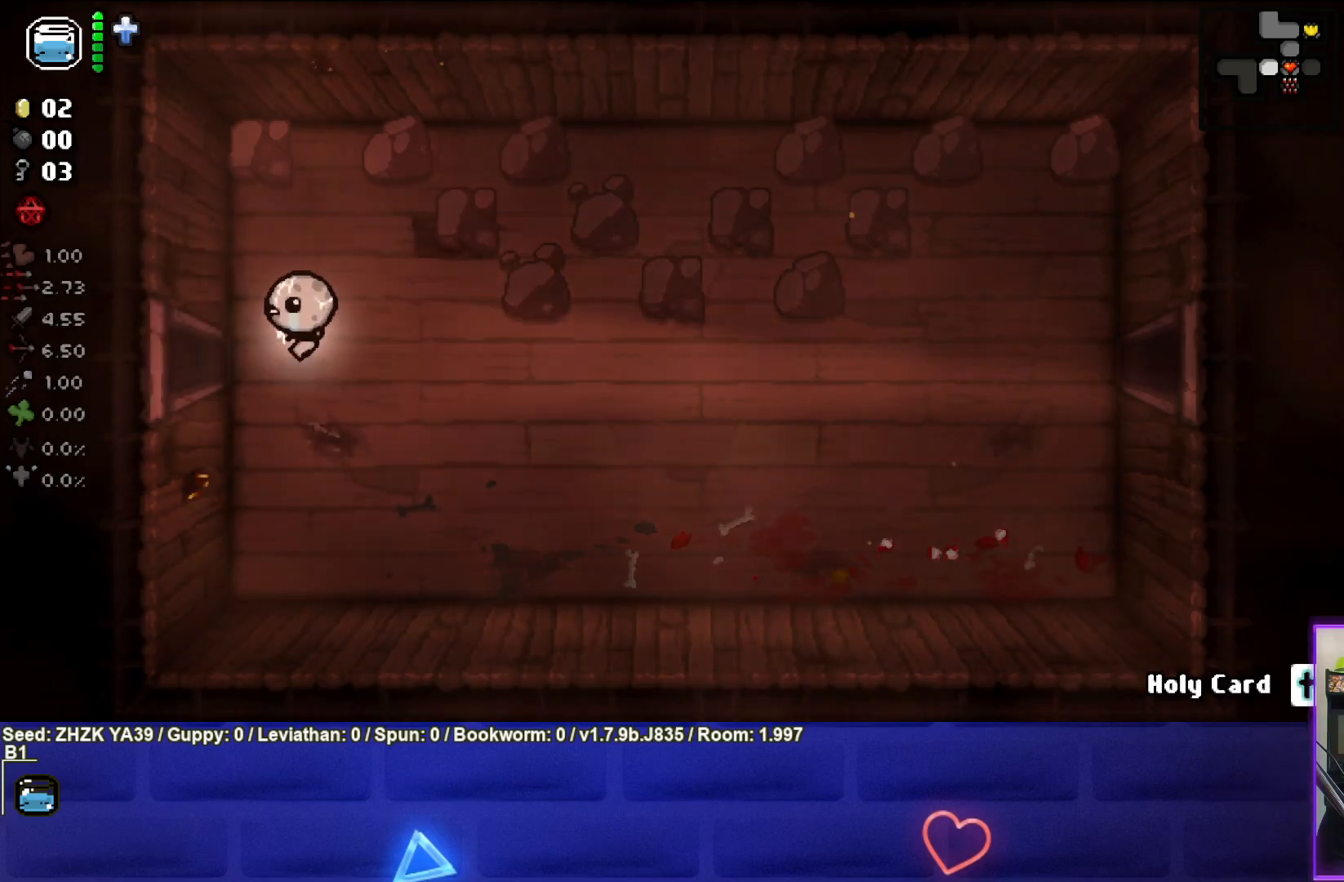
Gameplay with a controller (PlayStation layout); each line is a JSON object with the inputs held at the frame after it. "events" lists button and stick changes between this image and that frame as [ms after this image, input, new state], when the widget could be followed in between.
{"buttons": [], "left_stick": "center", "right_stick": "left", "events": [[433, "right_stick", "left"], [483, "left_stick", "center"]]}
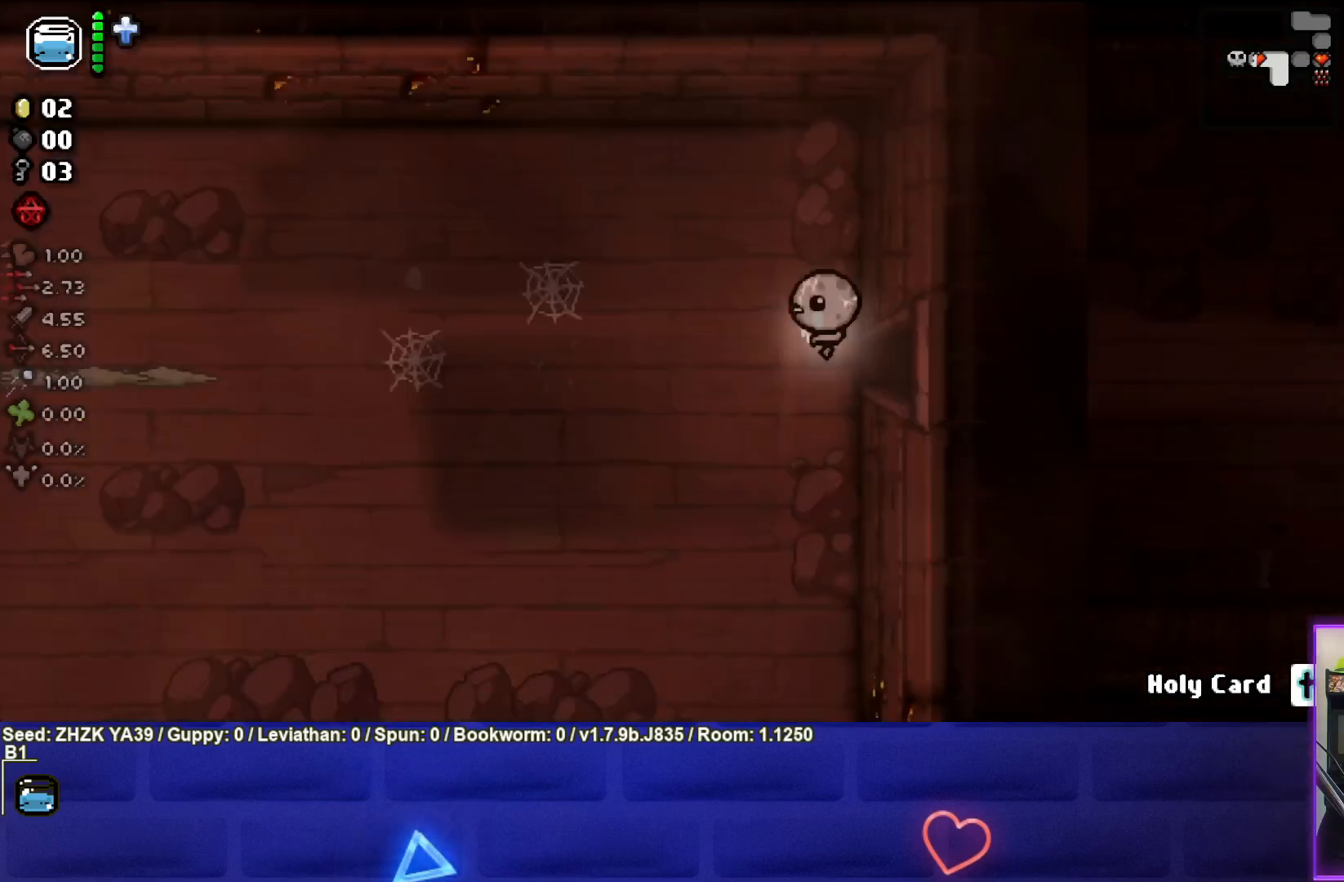
{"buttons": [], "left_stick": "down-left", "right_stick": "left", "events": [[250, "left_stick", "down-left"]]}
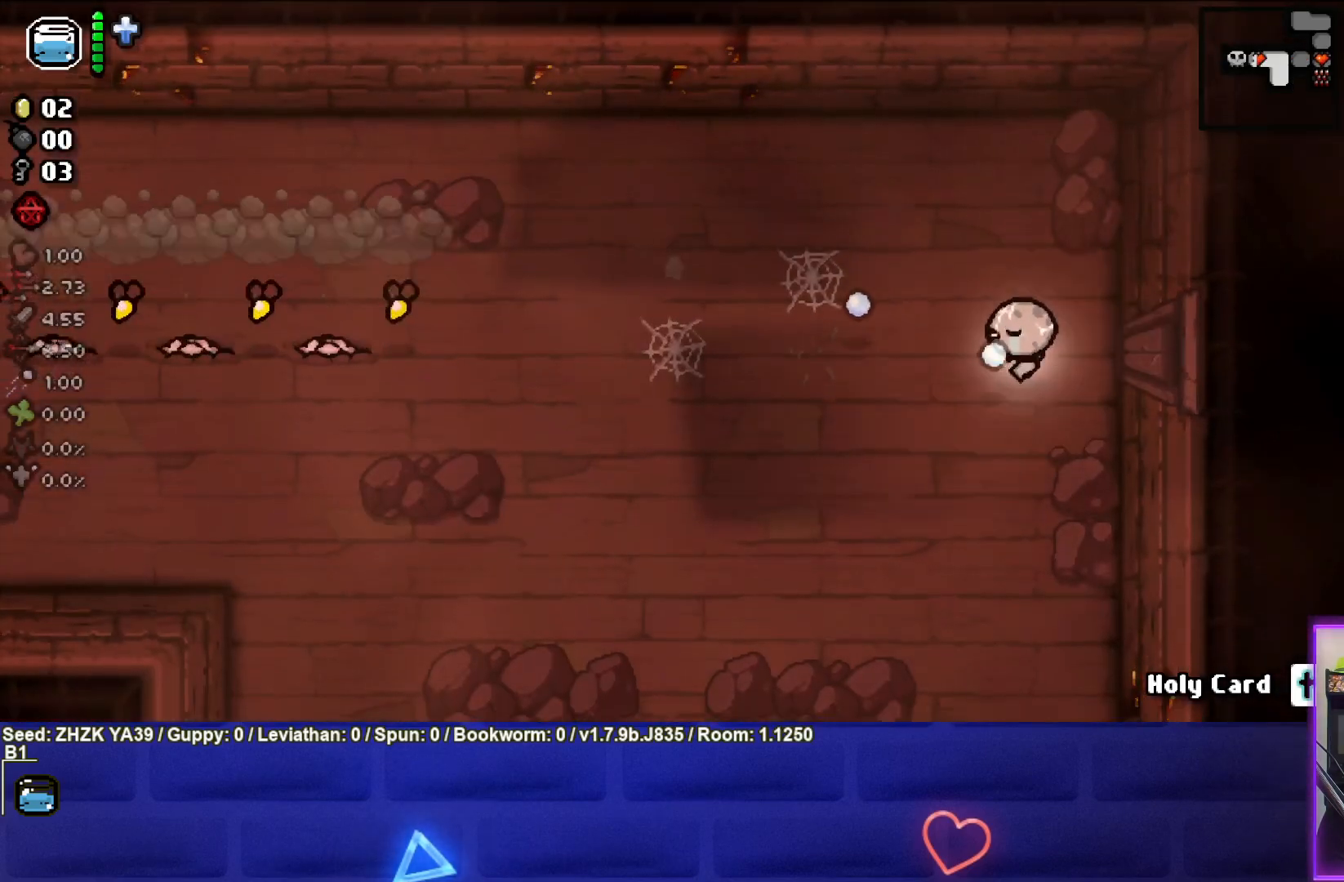
{"buttons": [], "left_stick": "left", "right_stick": "left", "events": [[33, "left_stick", "left"]]}
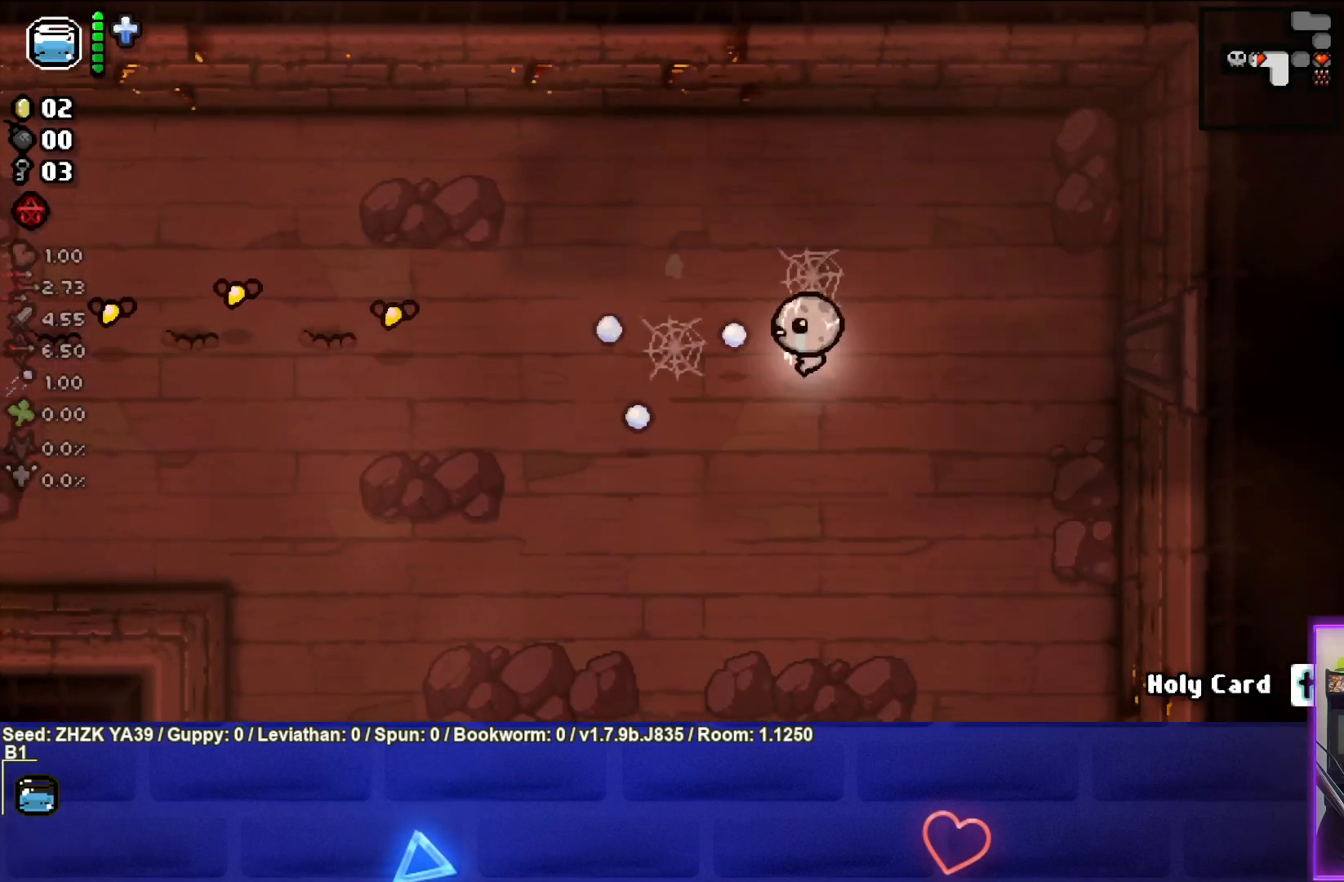
{"buttons": [], "left_stick": "left", "right_stick": "left", "events": []}
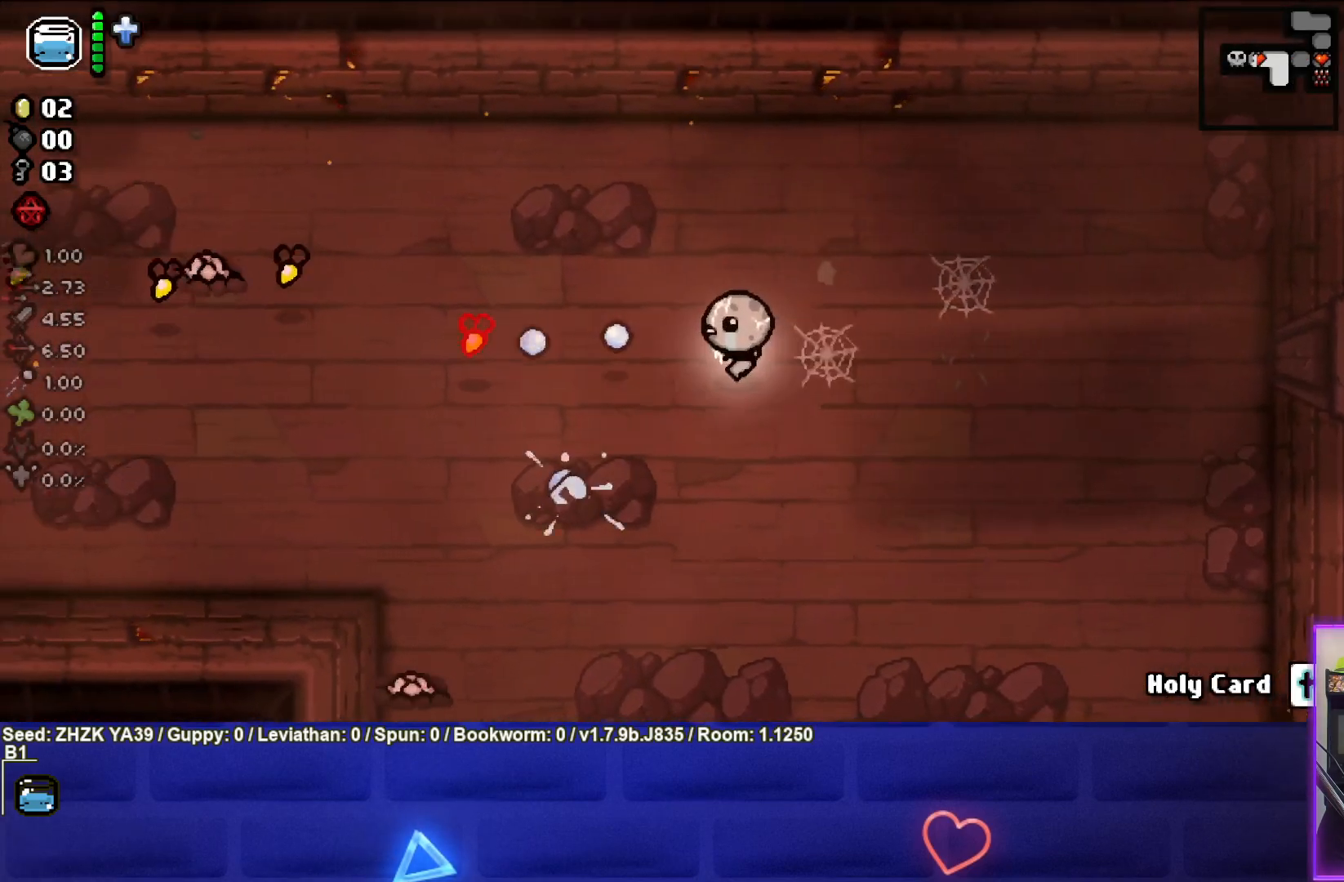
{"buttons": [], "left_stick": "up-left", "right_stick": "left", "events": [[100, "left_stick", "center"], [233, "left_stick", "left"], [483, "left_stick", "up-left"]]}
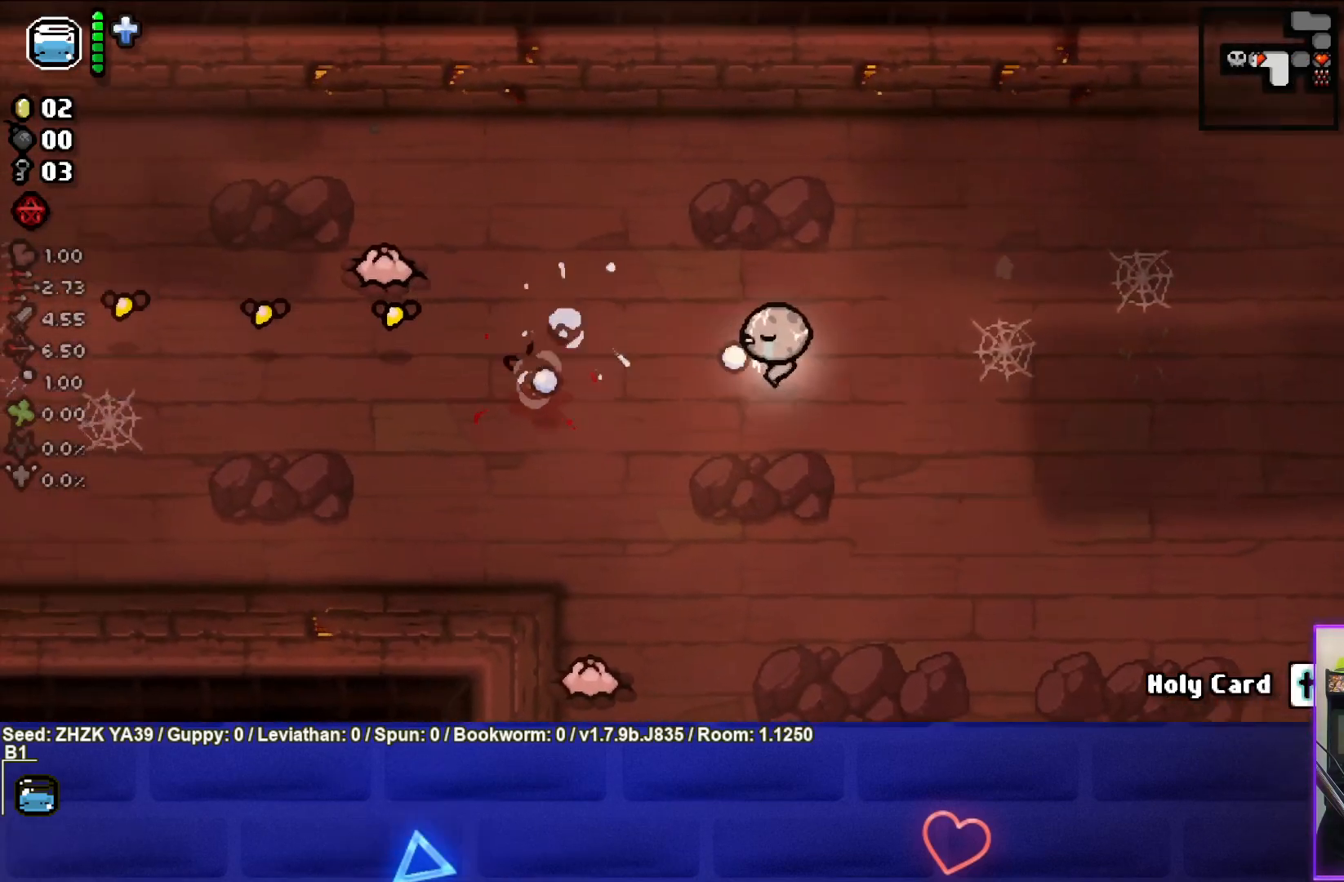
{"buttons": [], "left_stick": "center", "right_stick": "left", "events": [[467, "left_stick", "center"]]}
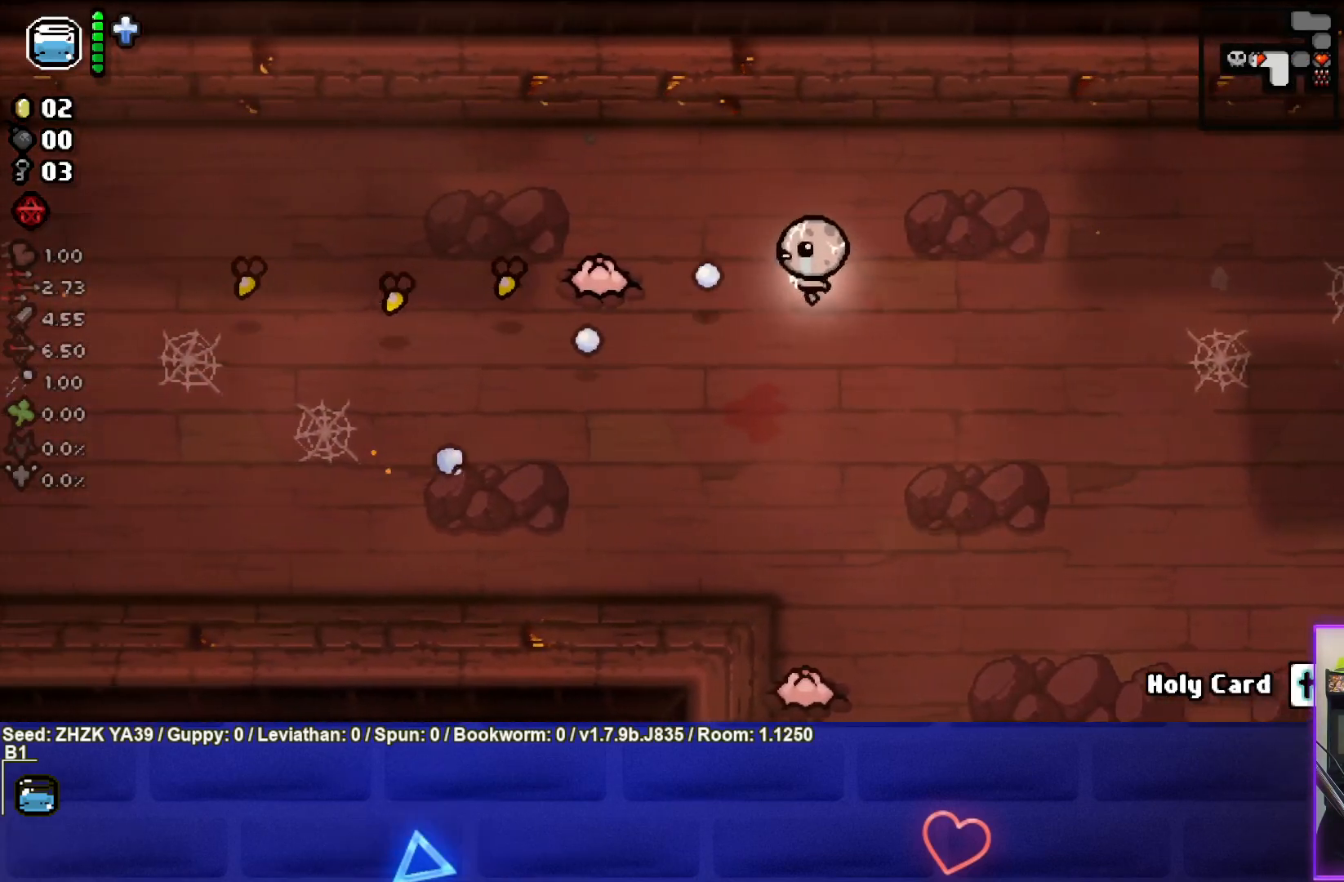
{"buttons": [], "left_stick": "right", "right_stick": "left", "events": [[50, "left_stick", "left"], [183, "left_stick", "right"], [200, "L2", "down"], [367, "L2", "up"]]}
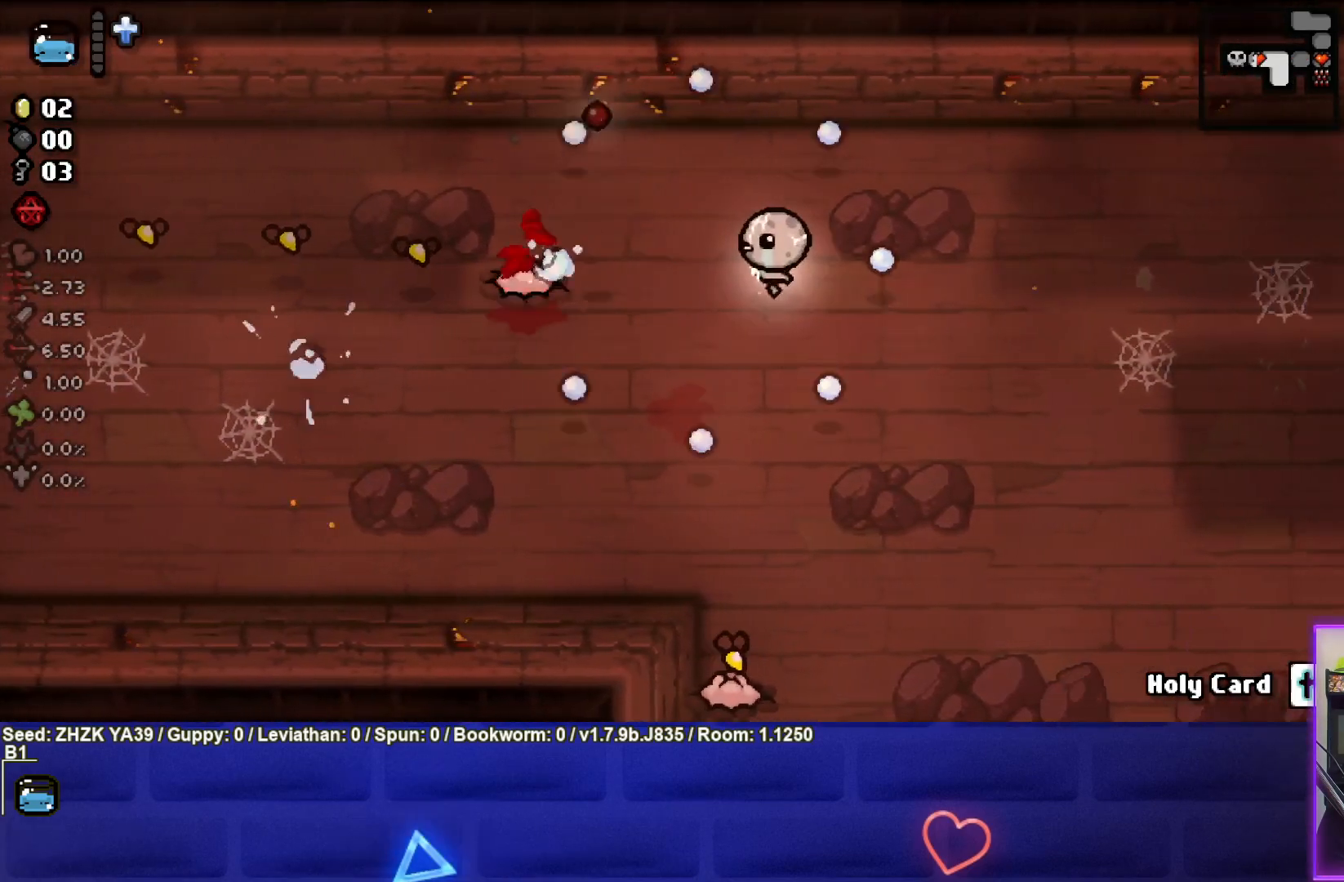
{"buttons": [], "left_stick": "right", "right_stick": "left", "events": []}
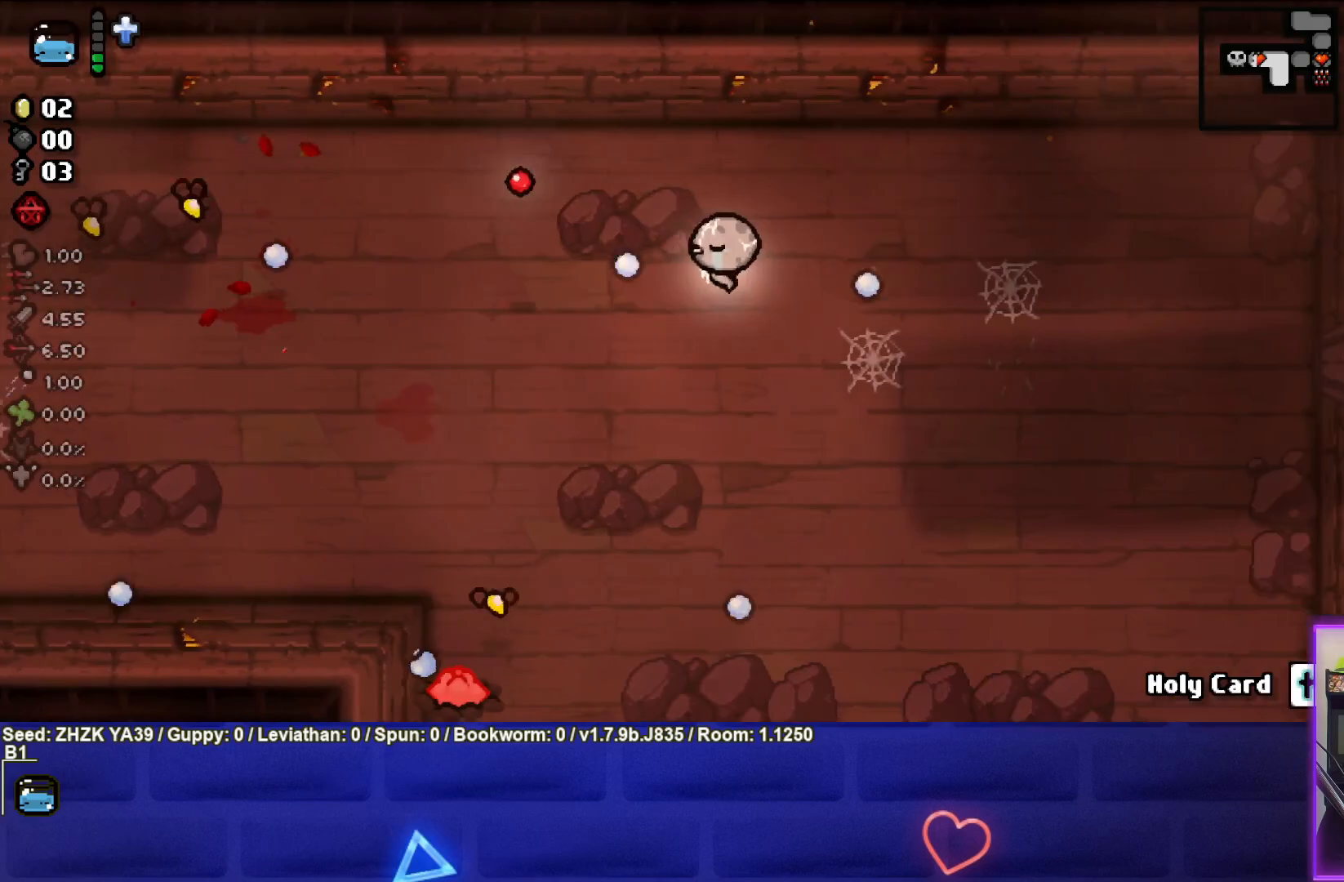
{"buttons": [], "left_stick": "down-right", "right_stick": "left", "events": [[150, "left_stick", "down-right"]]}
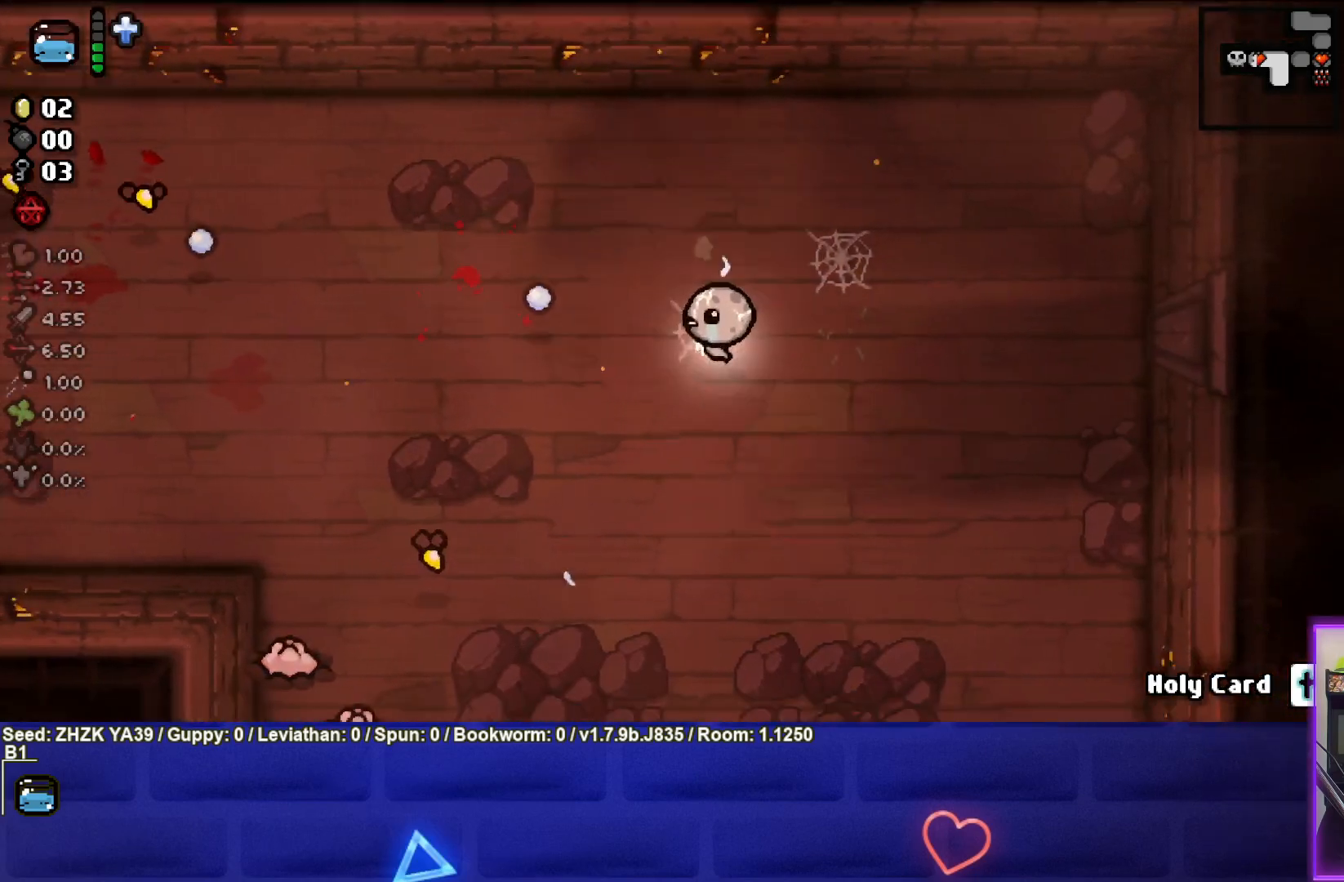
{"buttons": [], "left_stick": "down", "right_stick": "left", "events": [[117, "left_stick", "down"]]}
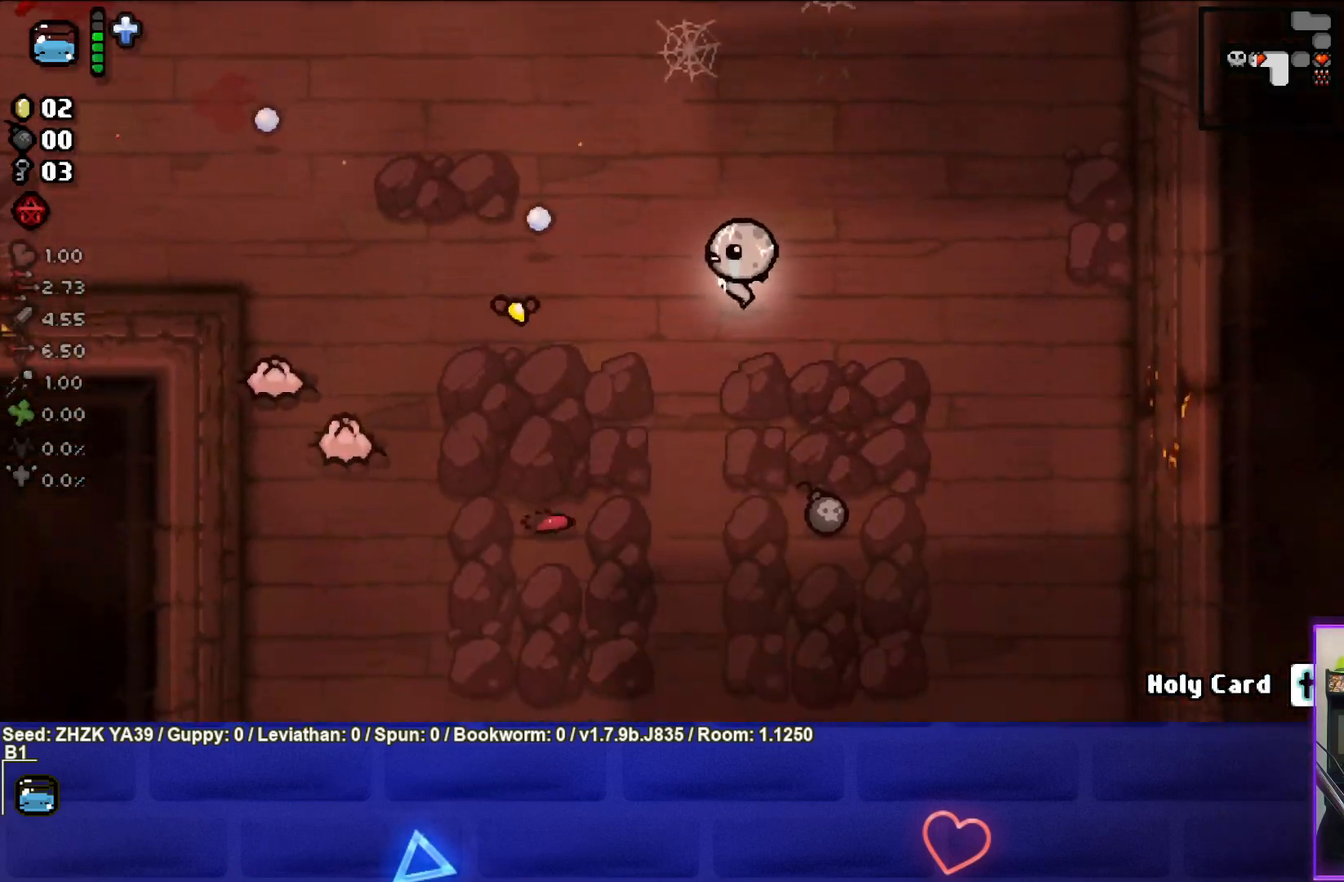
{"buttons": [], "left_stick": "down-right", "right_stick": "left", "events": [[100, "left_stick", "center"], [400, "left_stick", "down-right"]]}
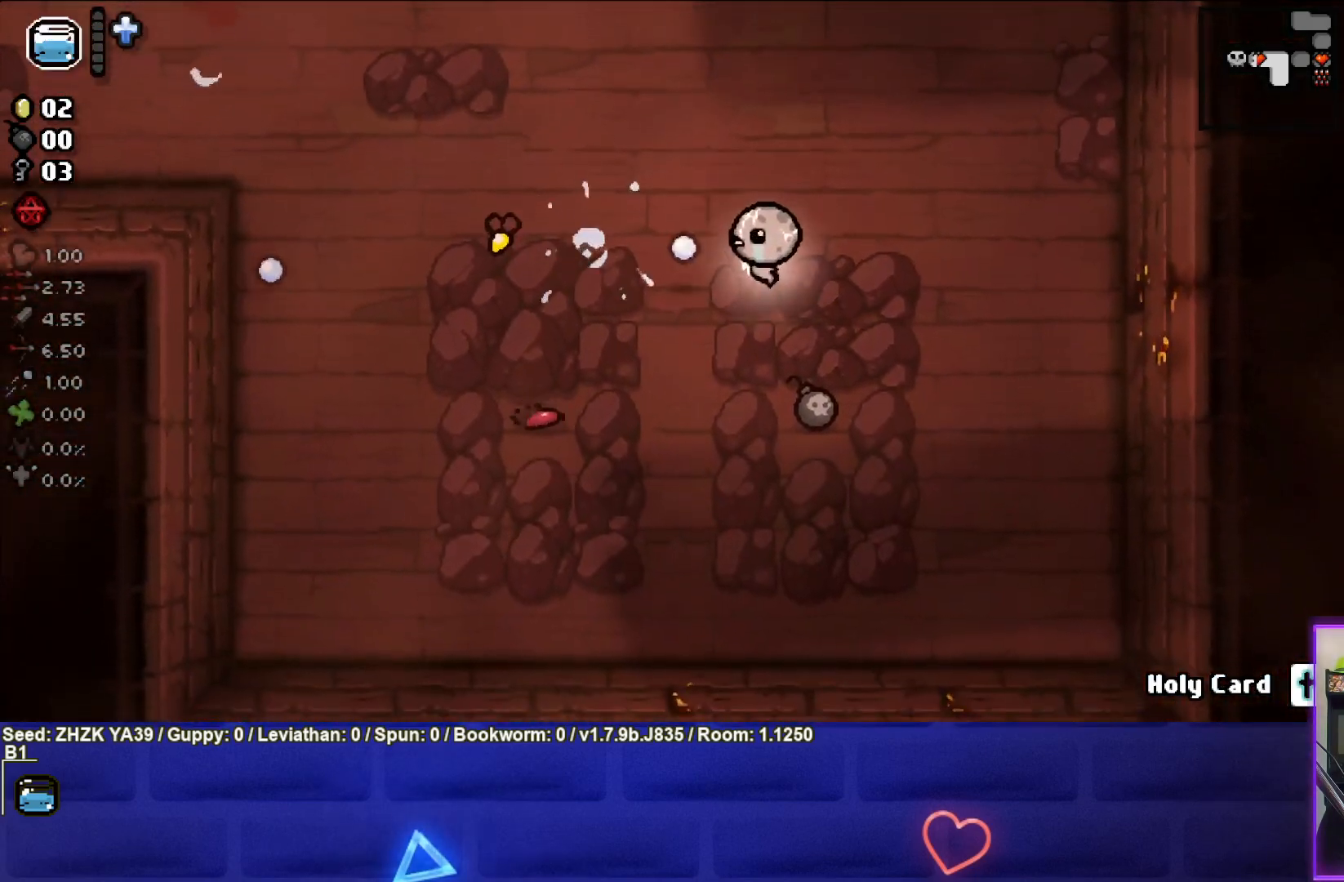
{"buttons": [], "left_stick": "up-left", "right_stick": "left", "events": [[183, "left_stick", "down"], [333, "left_stick", "down-right"], [450, "left_stick", "center"], [500, "left_stick", "up-left"]]}
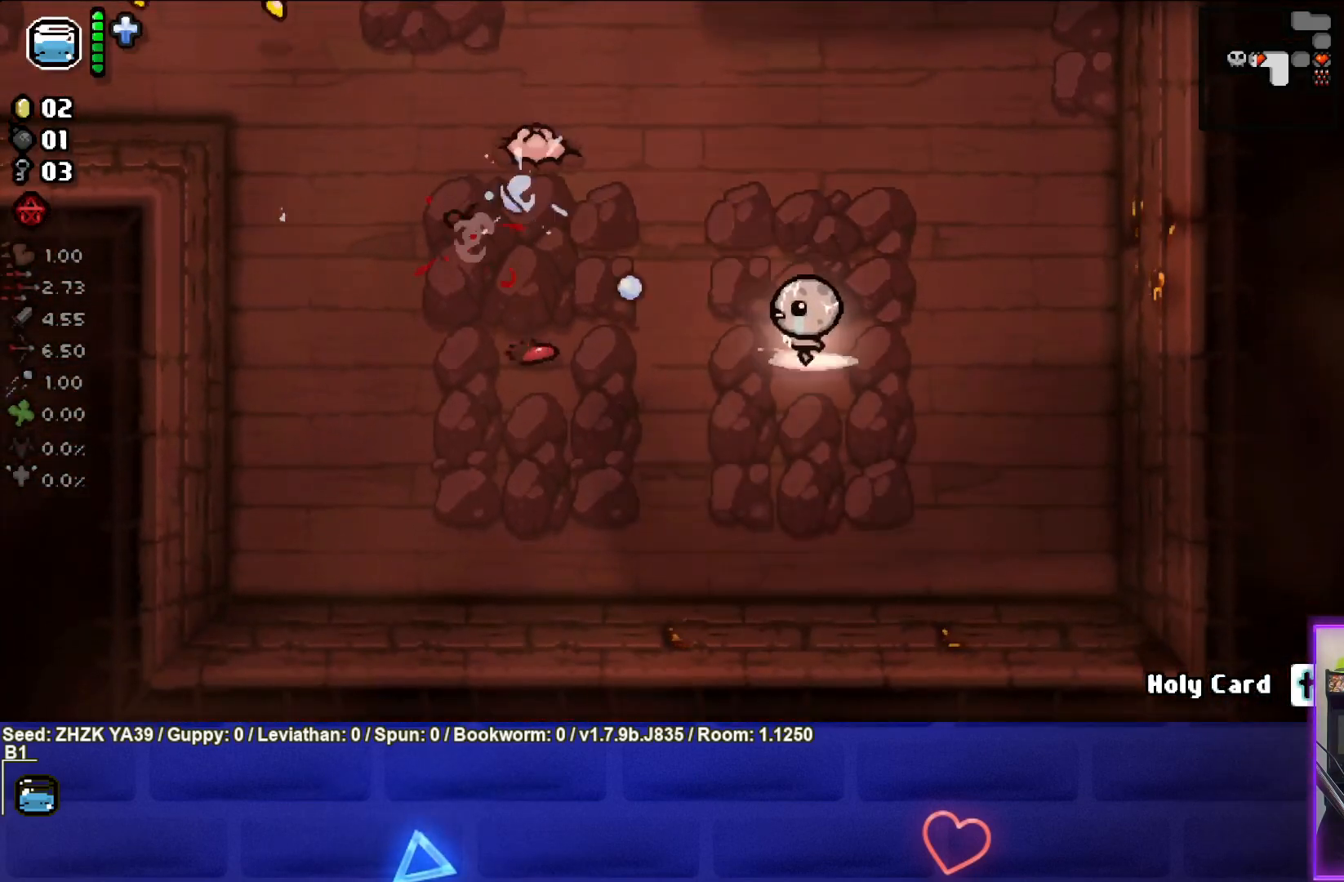
{"buttons": [], "left_stick": "up-left", "right_stick": "left", "events": []}
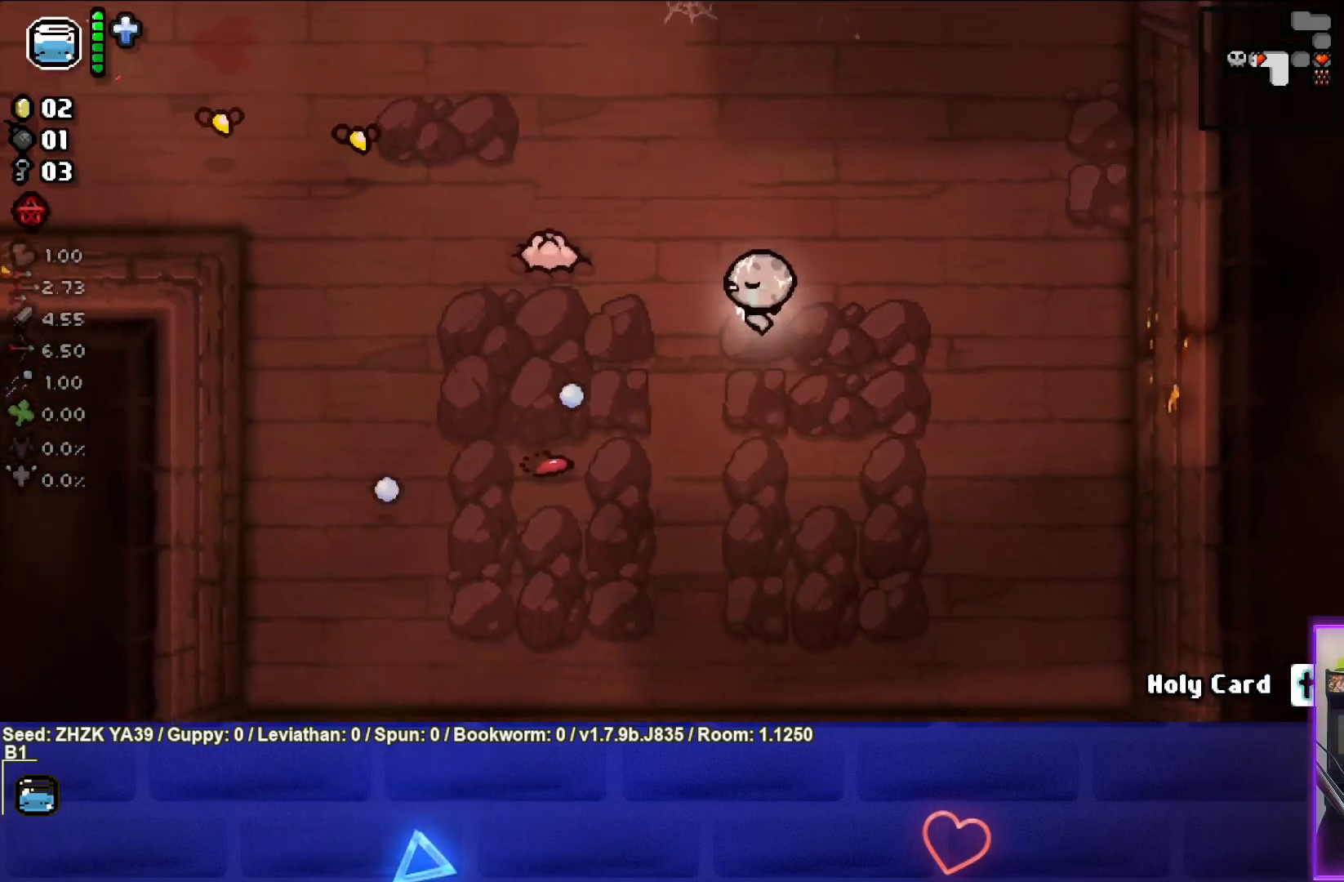
{"buttons": [], "left_stick": "up-right", "right_stick": "left", "events": [[250, "L2", "down"], [300, "left_stick", "up-right"], [417, "L2", "up"]]}
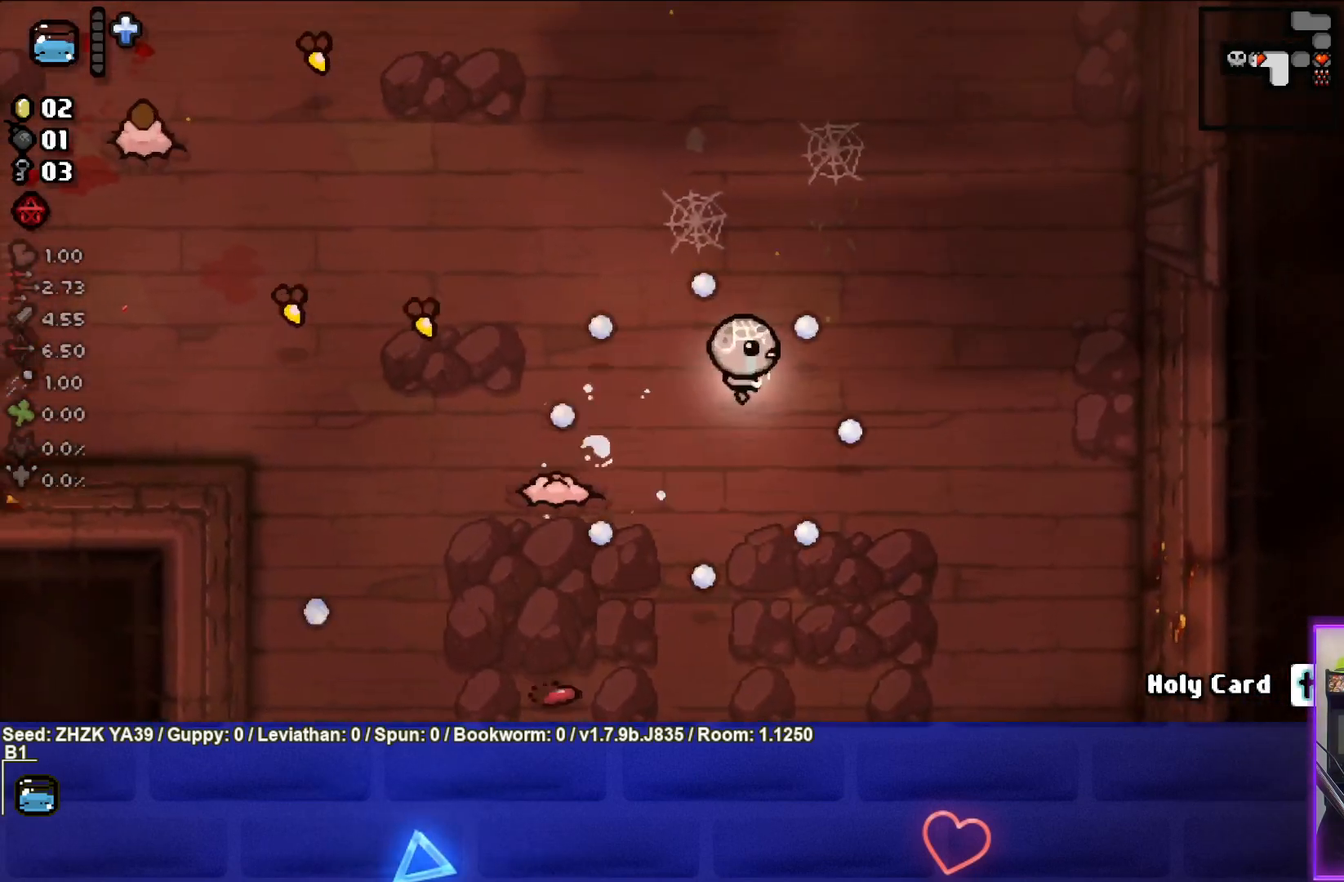
{"buttons": [], "left_stick": "up-left", "right_stick": "left", "events": [[483, "left_stick", "up-left"]]}
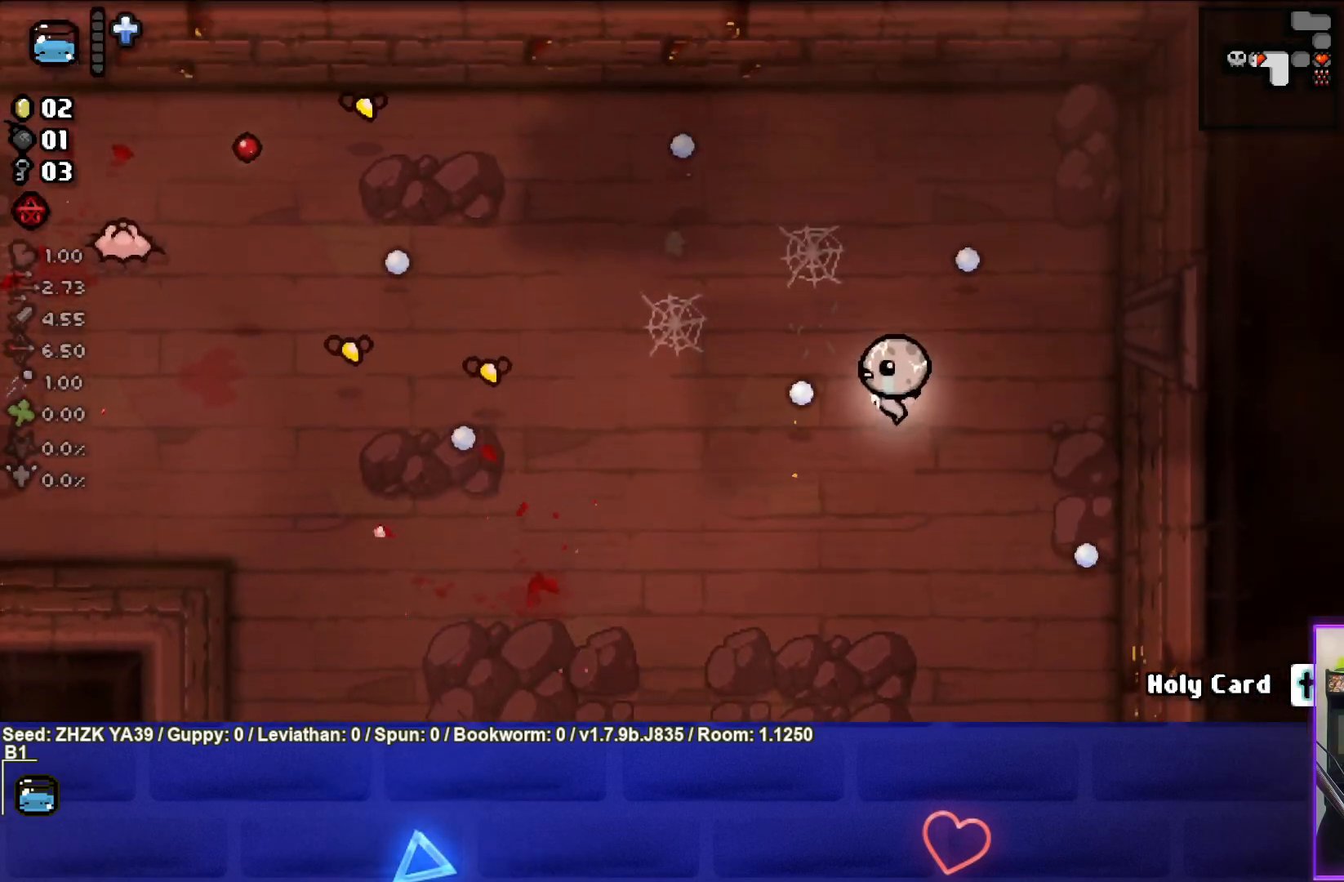
{"buttons": [], "left_stick": "up-left", "right_stick": "left", "events": []}
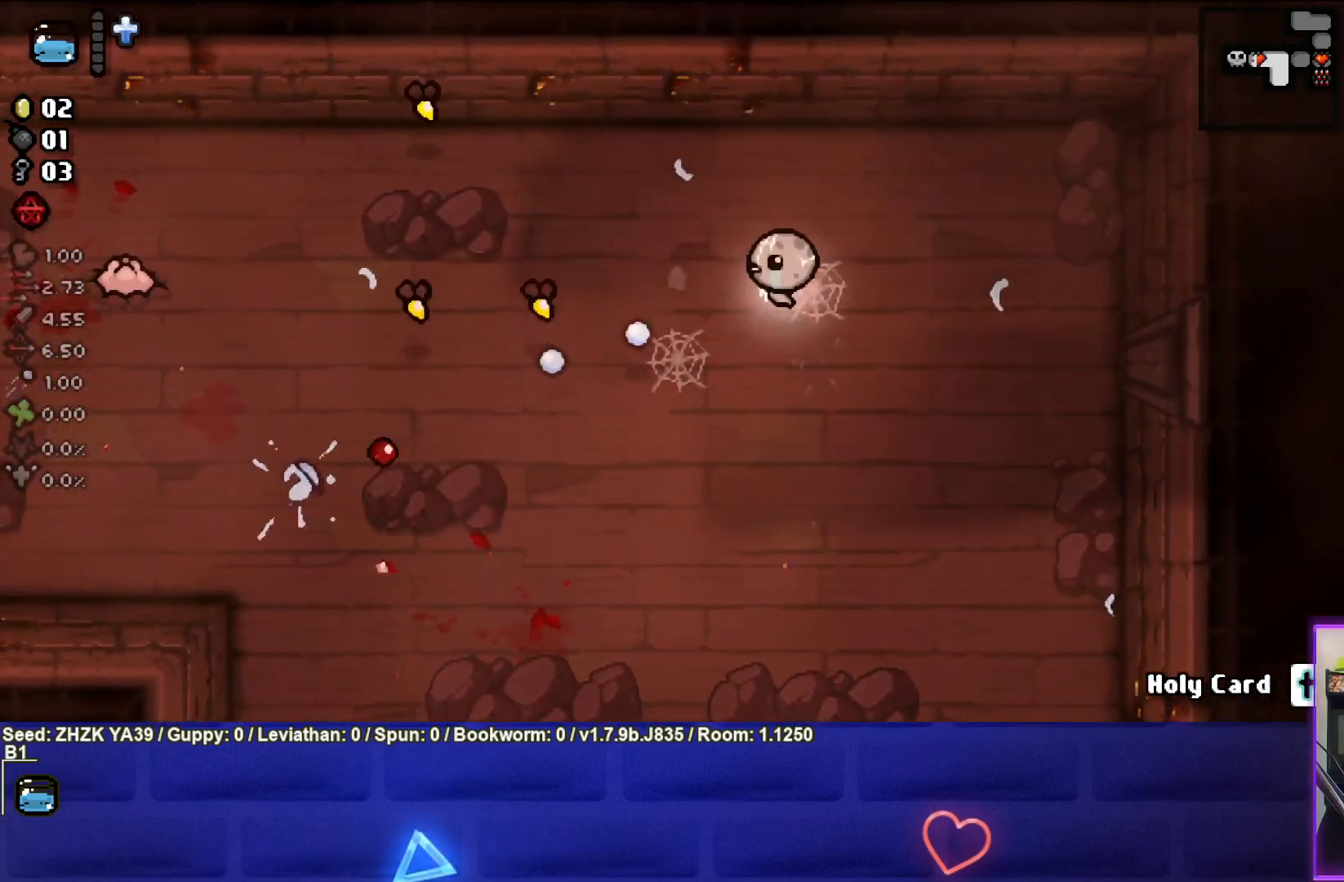
{"buttons": [], "left_stick": "up", "right_stick": "left", "events": [[50, "left_stick", "center"], [150, "left_stick", "up-left"], [333, "left_stick", "left"], [500, "left_stick", "up"]]}
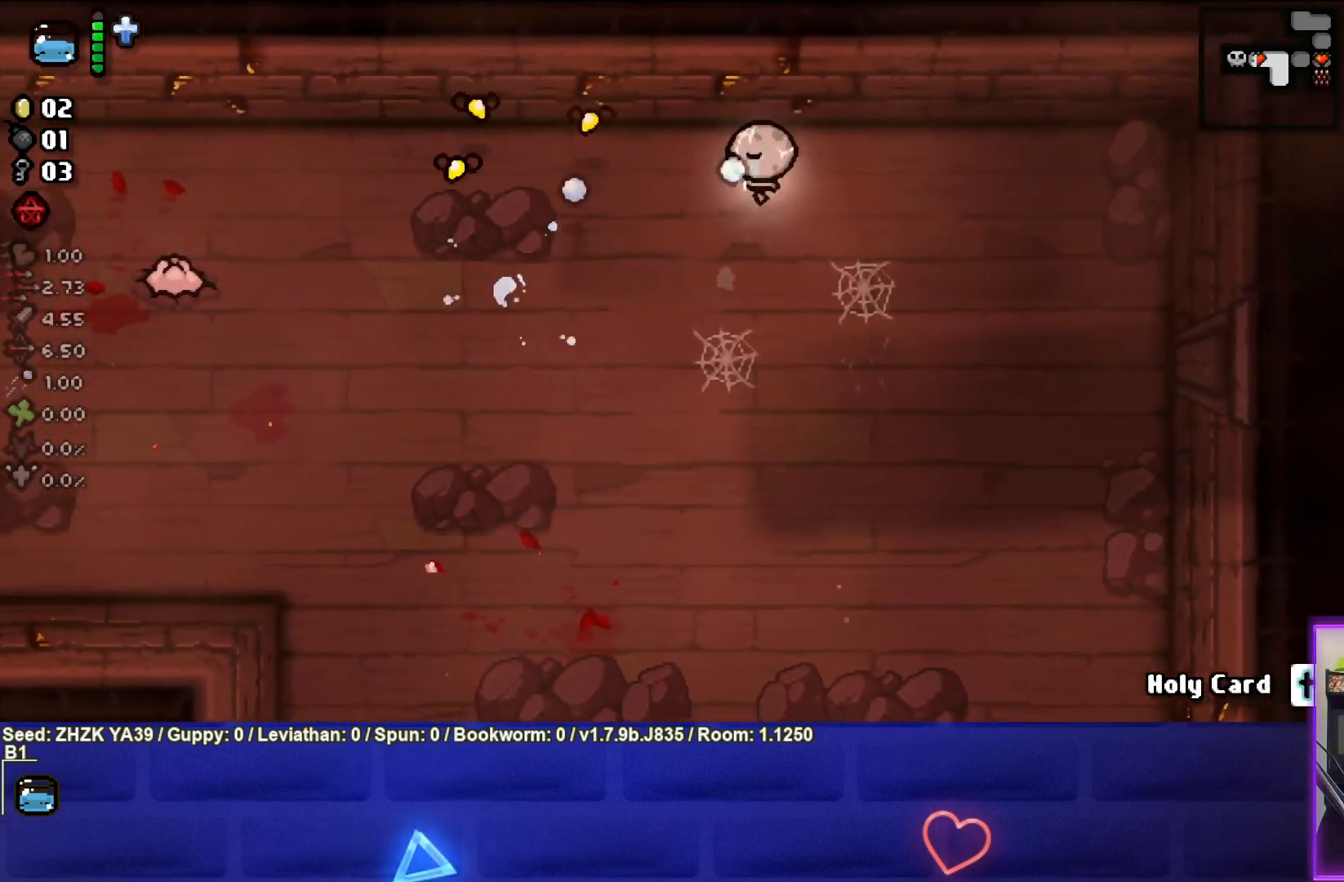
{"buttons": [], "left_stick": "down-left", "right_stick": "left", "events": [[50, "left_stick", "center"], [133, "left_stick", "right"], [317, "left_stick", "left"], [450, "left_stick", "down-left"]]}
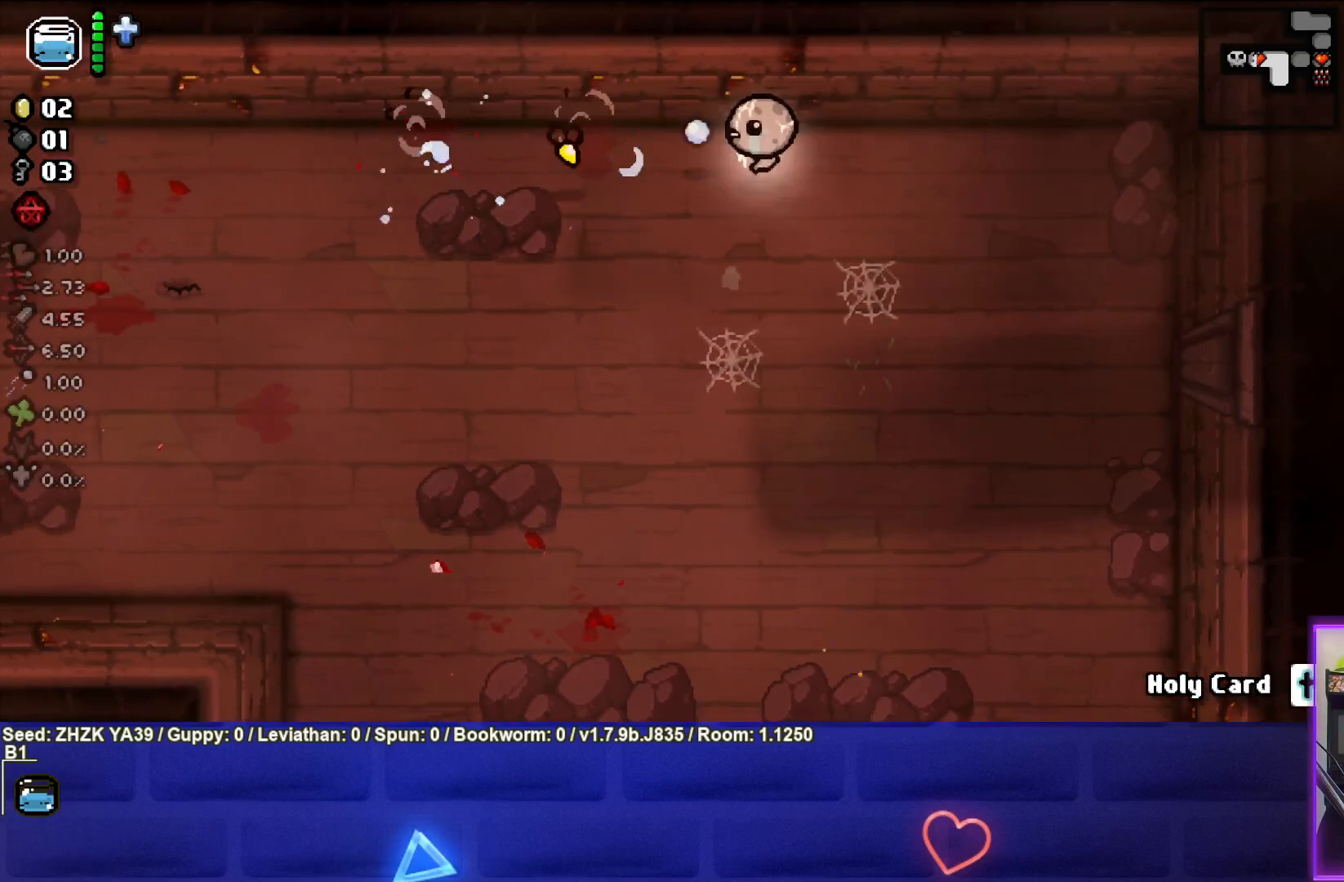
{"buttons": [], "left_stick": "down", "right_stick": "left", "events": [[83, "L2", "down"], [133, "left_stick", "down-right"], [233, "L2", "up"], [467, "left_stick", "down"]]}
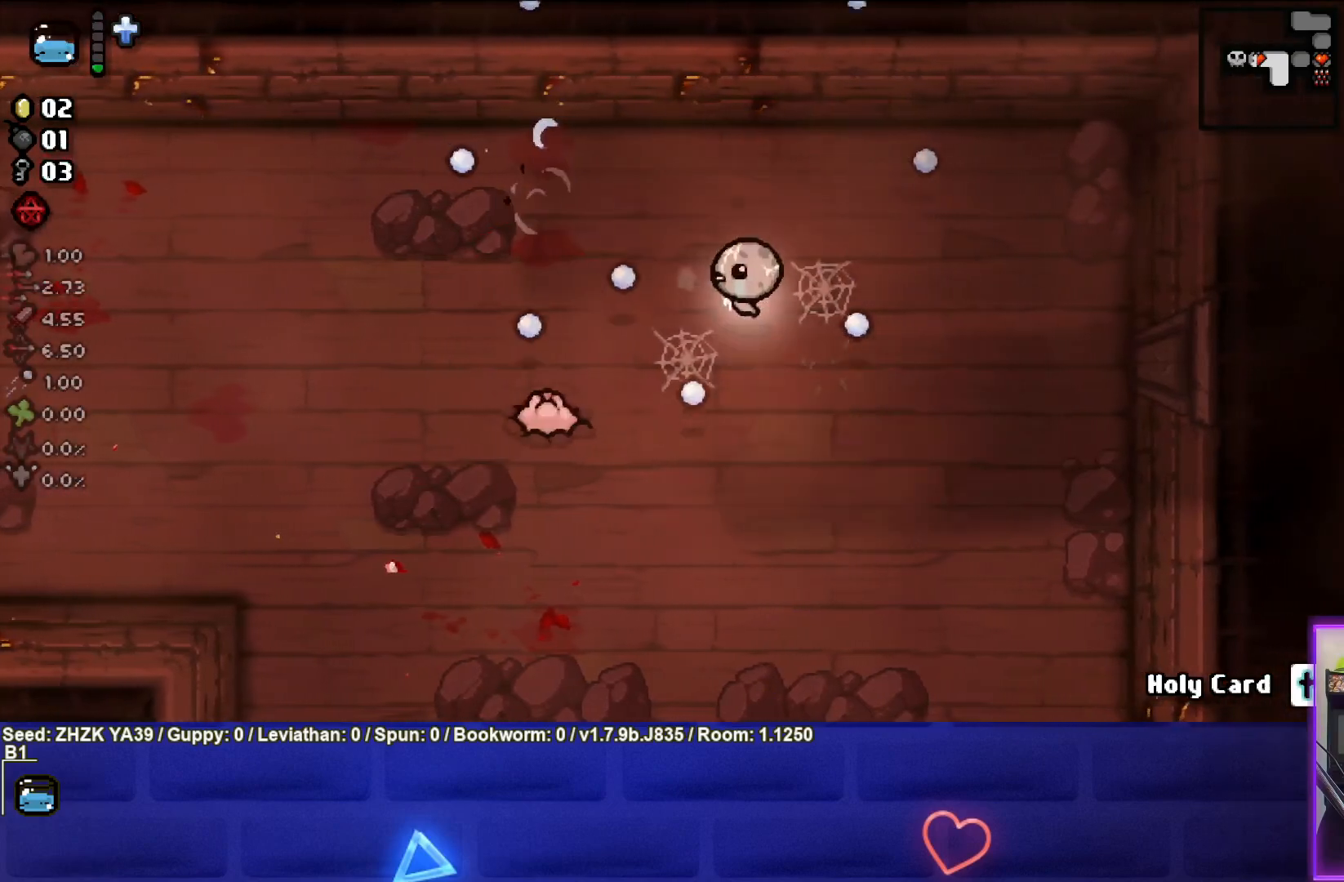
{"buttons": [], "left_stick": "left", "right_stick": "left", "events": [[67, "left_stick", "down-left"], [300, "left_stick", "center"], [367, "left_stick", "left"]]}
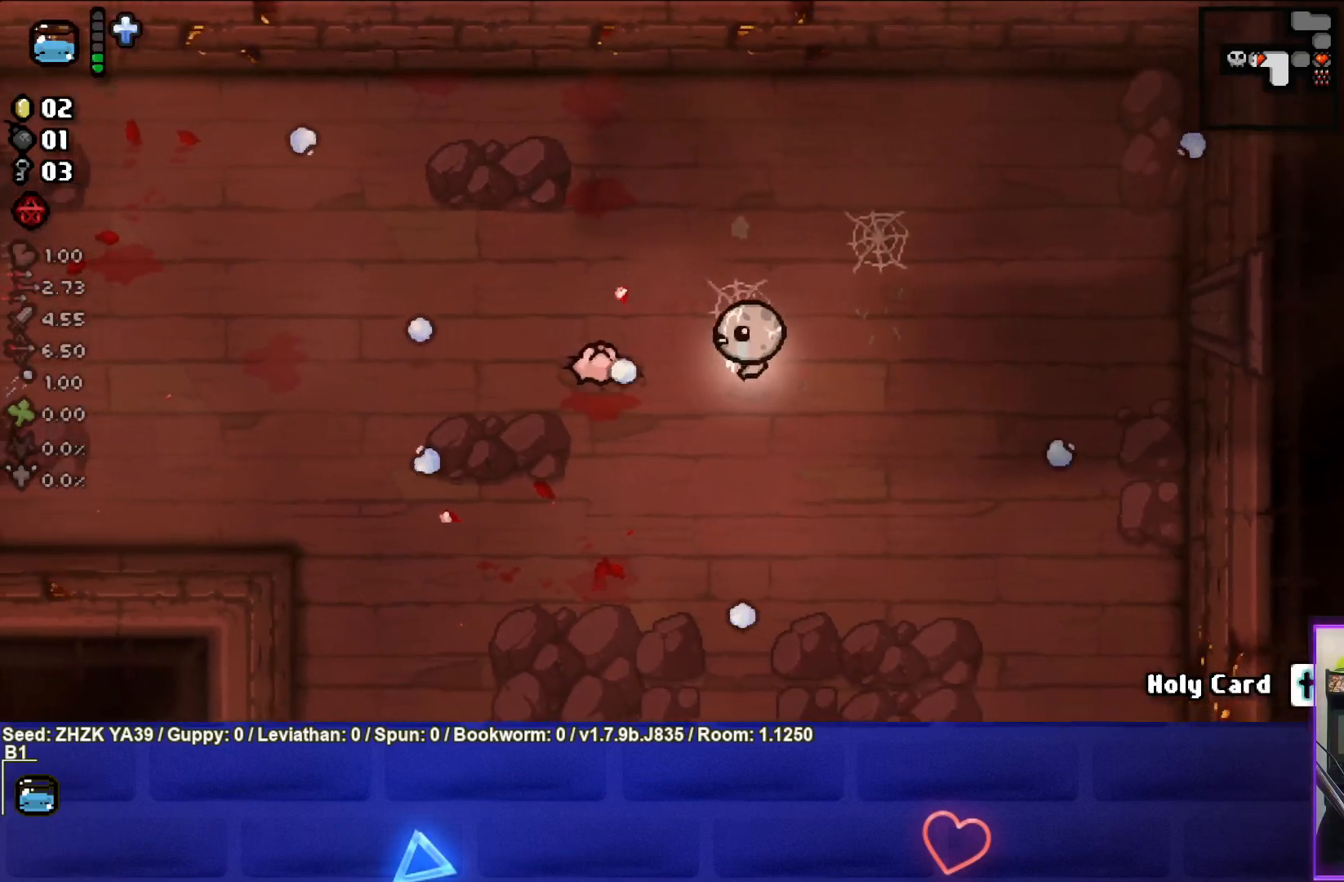
{"buttons": [], "left_stick": "right", "right_stick": "left", "events": [[33, "left_stick", "center"], [83, "left_stick", "right"]]}
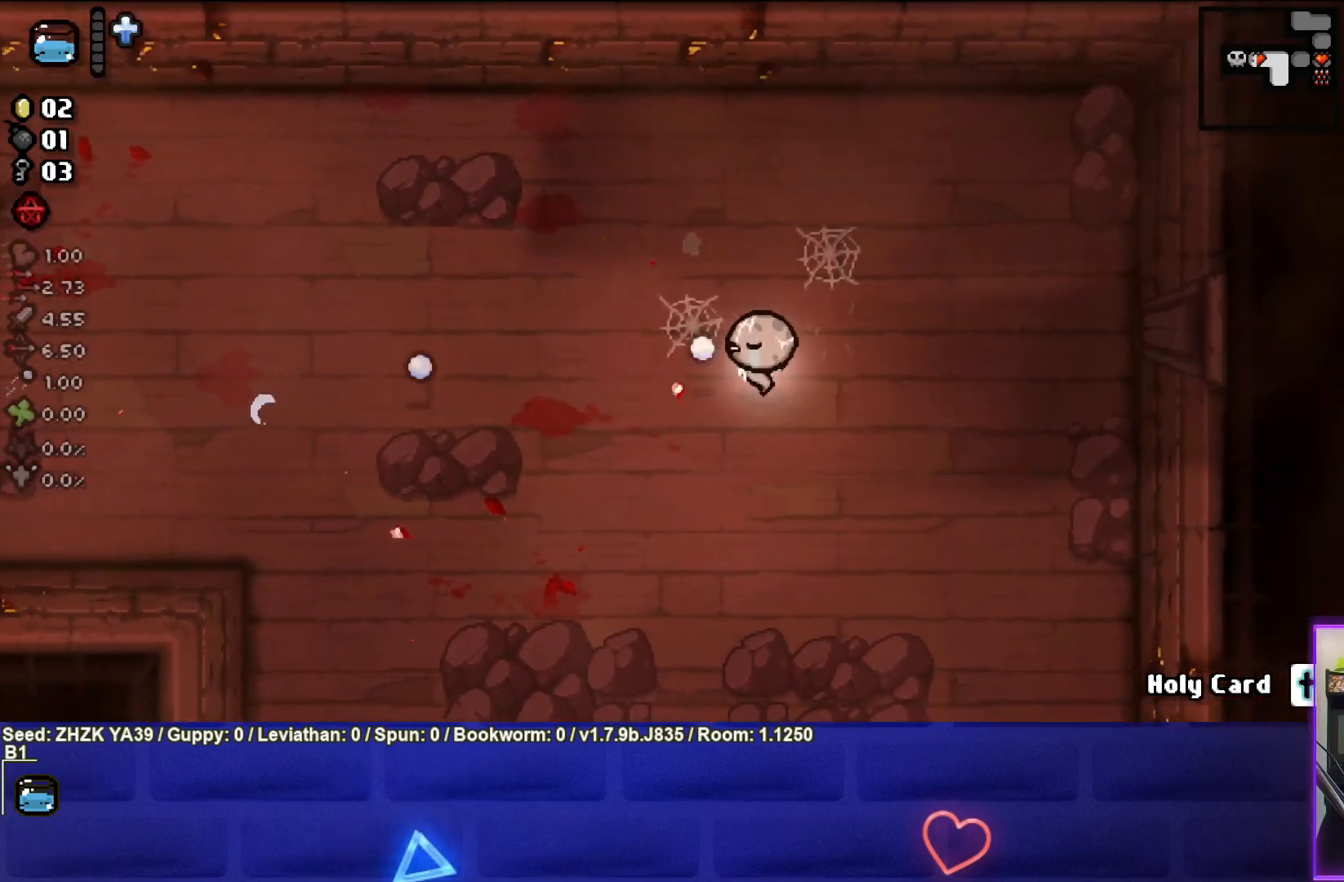
{"buttons": [], "left_stick": "up-left", "right_stick": "left", "events": [[67, "left_stick", "down"], [333, "left_stick", "down-right"], [433, "left_stick", "center"], [483, "left_stick", "up-left"]]}
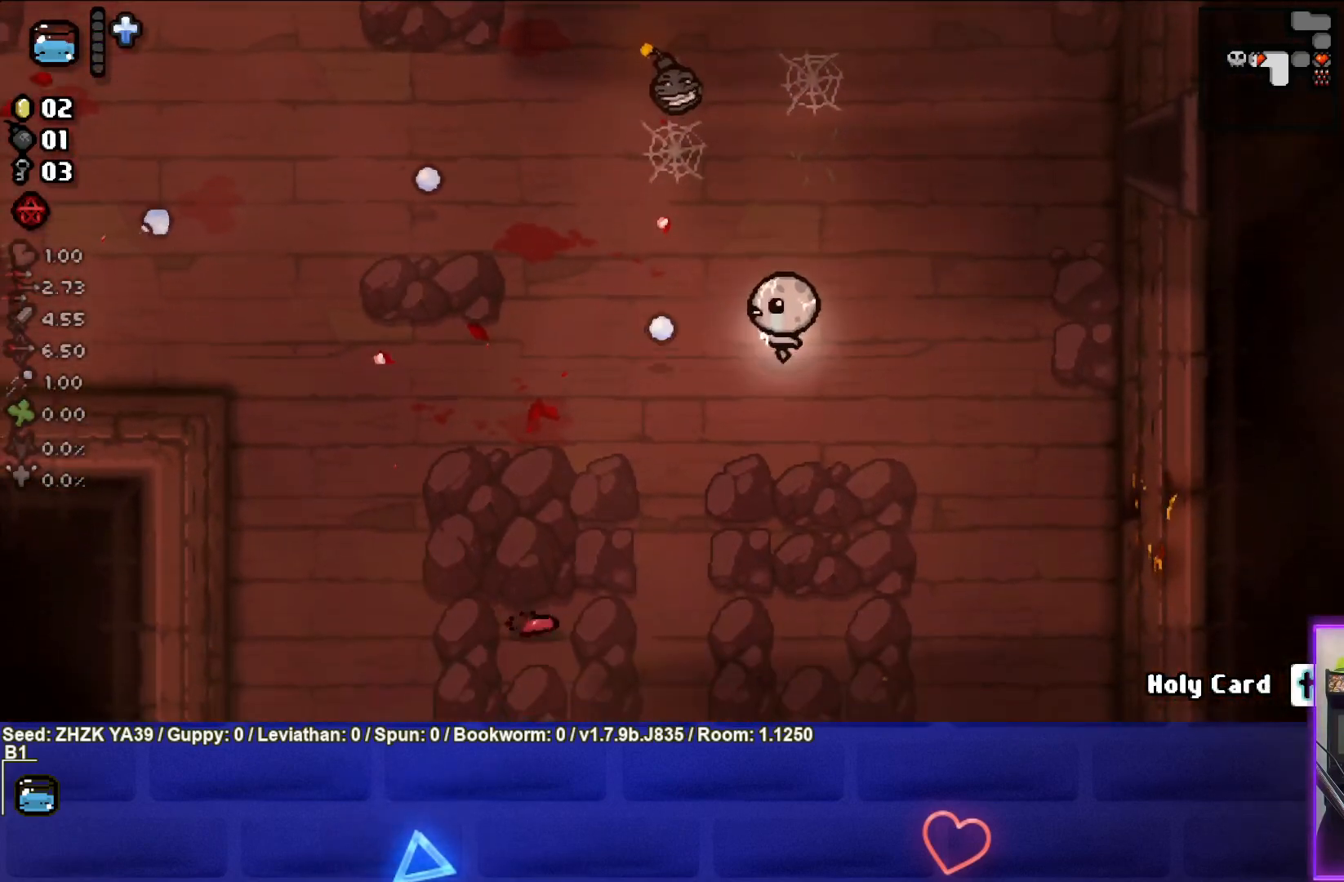
{"buttons": [], "left_stick": "right", "right_stick": "center", "events": [[83, "right_stick", "center"], [283, "left_stick", "right"]]}
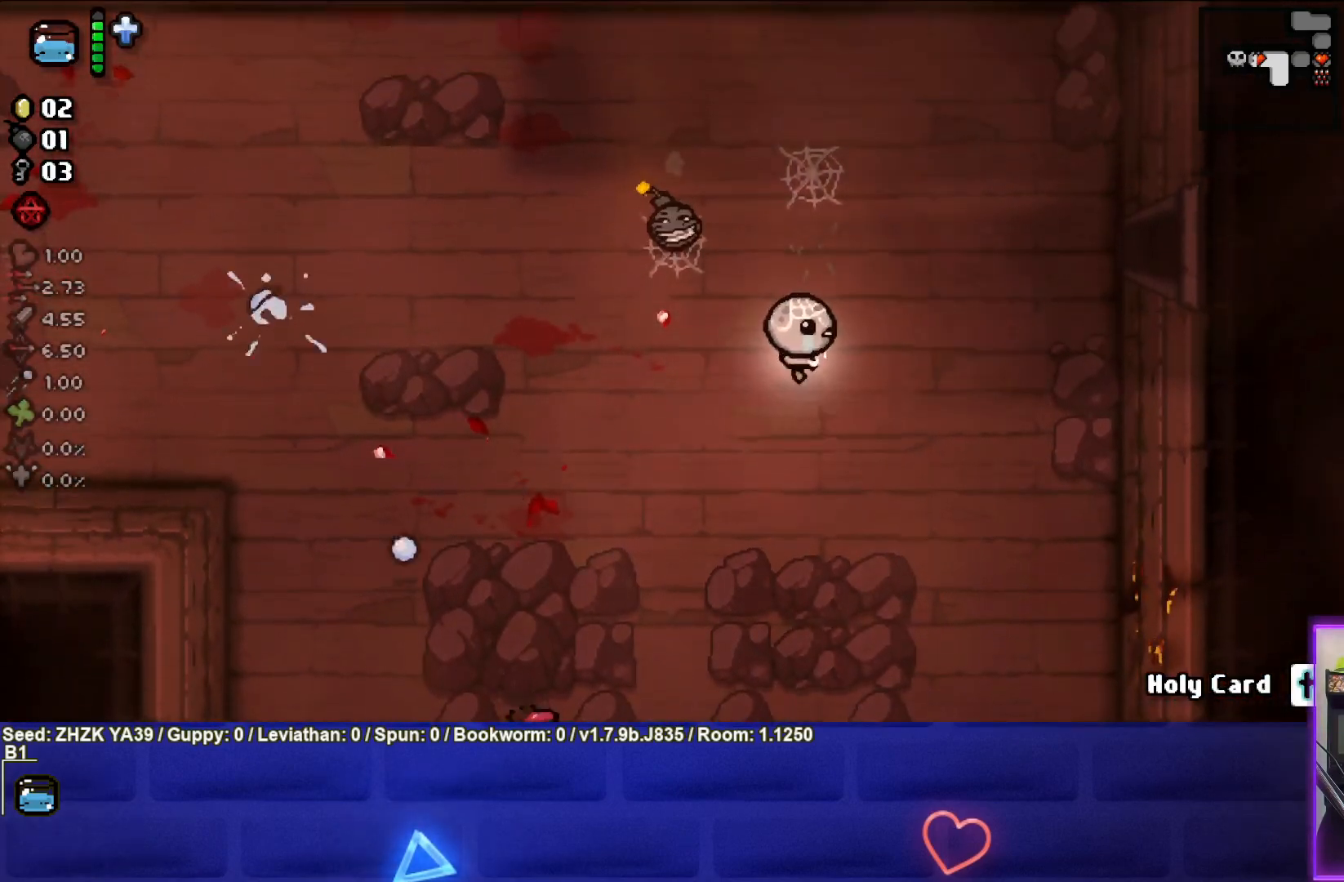
{"buttons": [], "left_stick": "right", "right_stick": "center", "events": []}
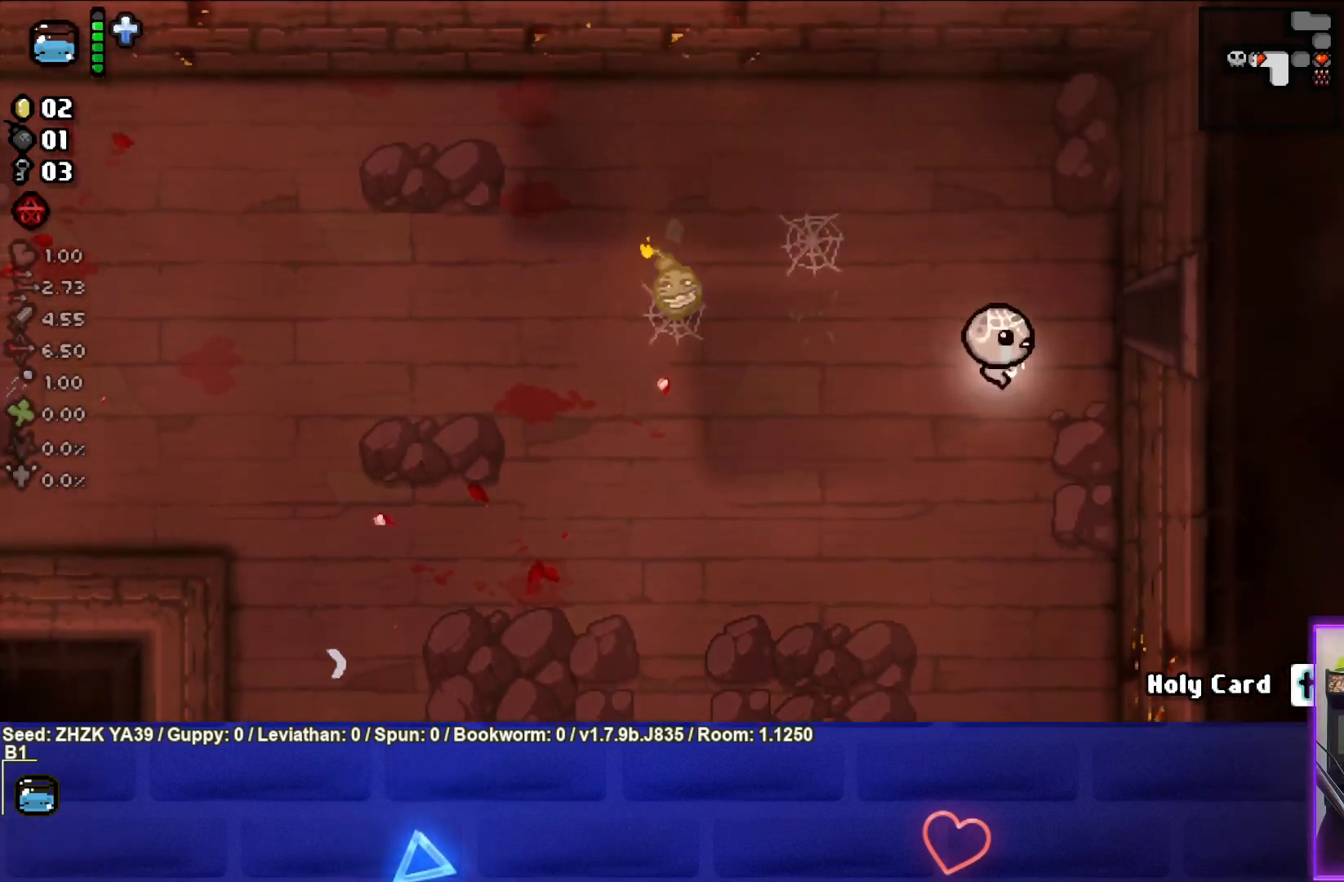
{"buttons": [], "left_stick": "right", "right_stick": "center", "events": []}
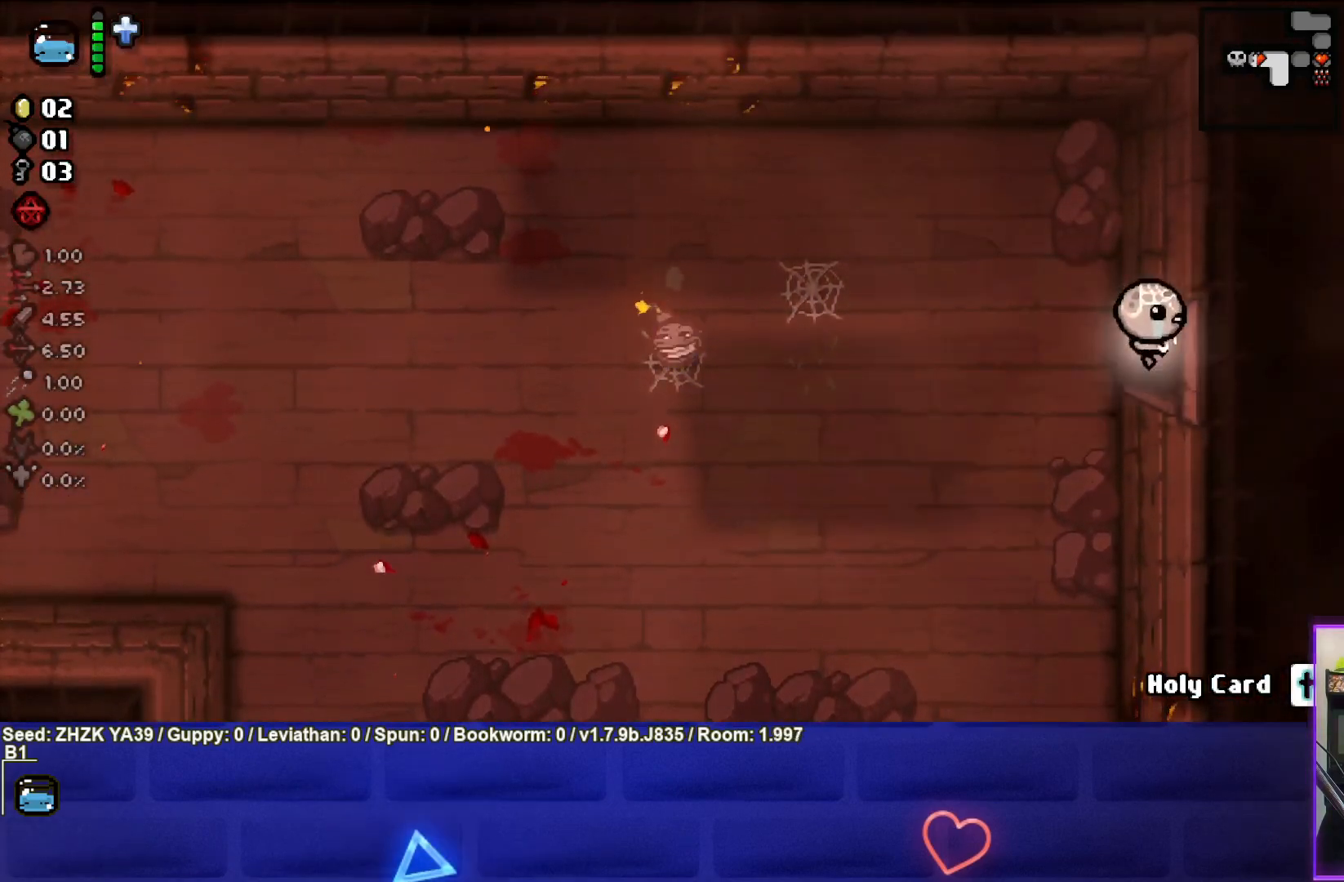
{"buttons": [], "left_stick": "right", "right_stick": "center", "events": [[233, "left_stick", "center"], [283, "left_stick", "right"]]}
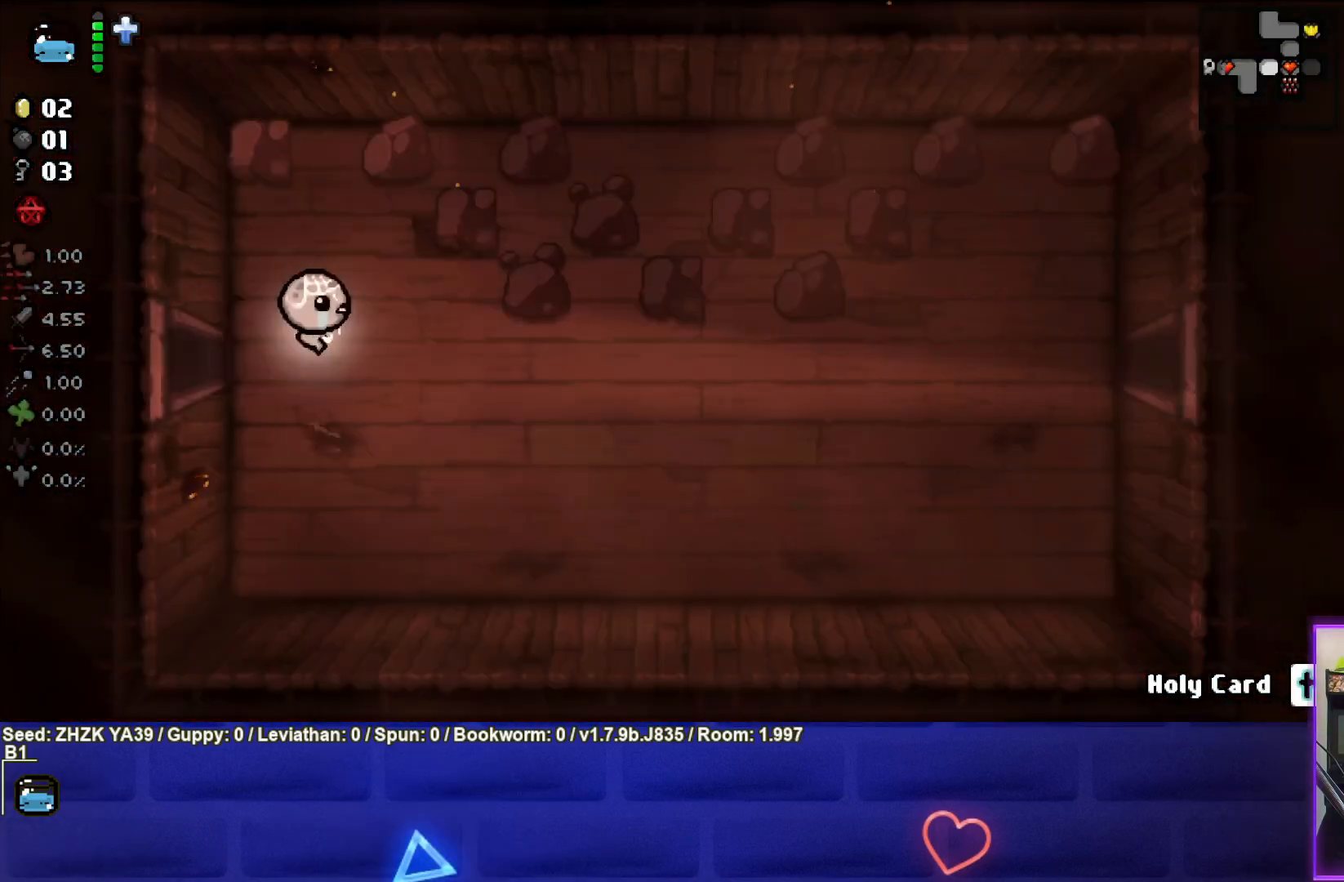
{"buttons": [], "left_stick": "right", "right_stick": "center", "events": []}
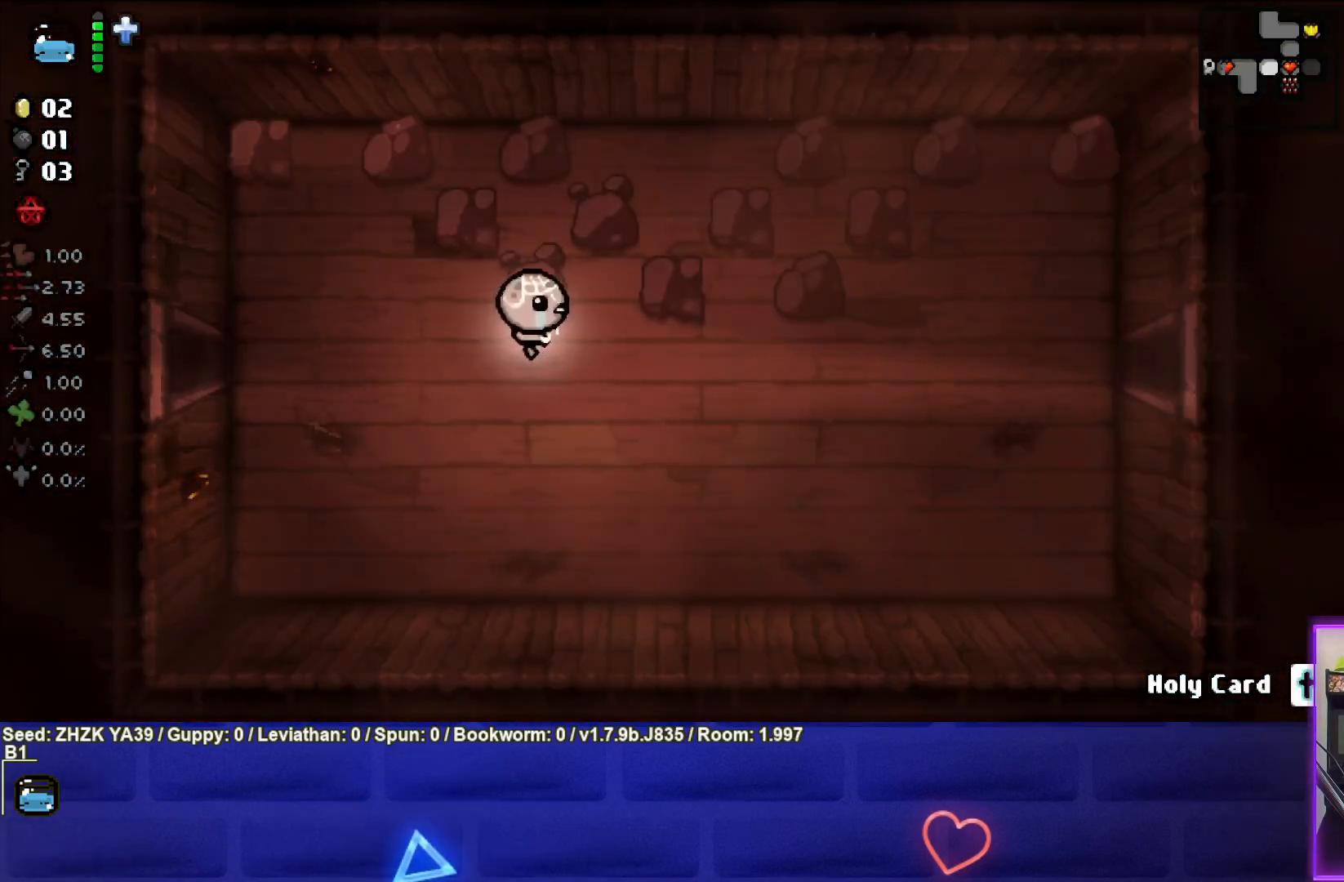
{"buttons": [], "left_stick": "right", "right_stick": "center", "events": []}
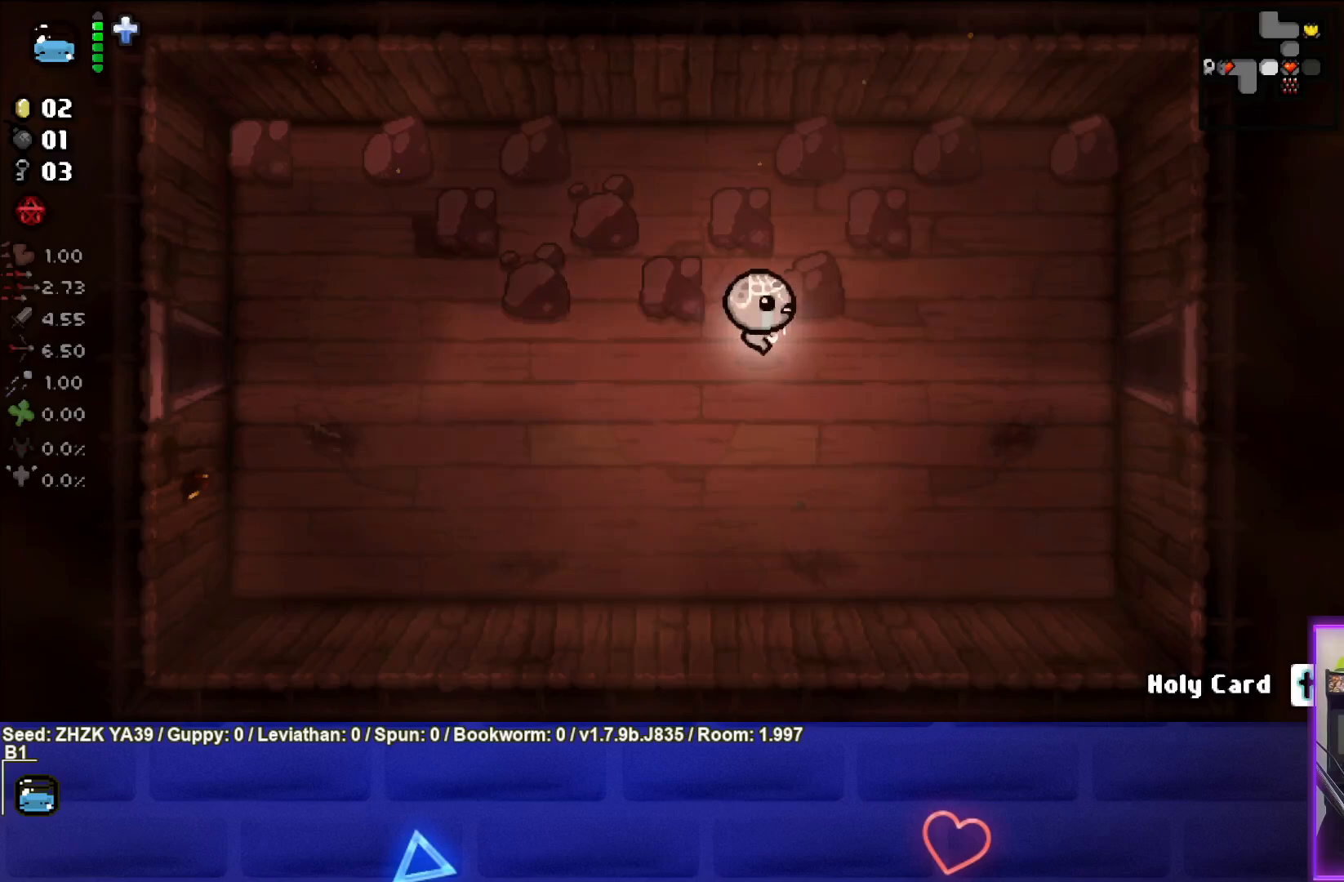
{"buttons": [], "left_stick": "right", "right_stick": "center", "events": []}
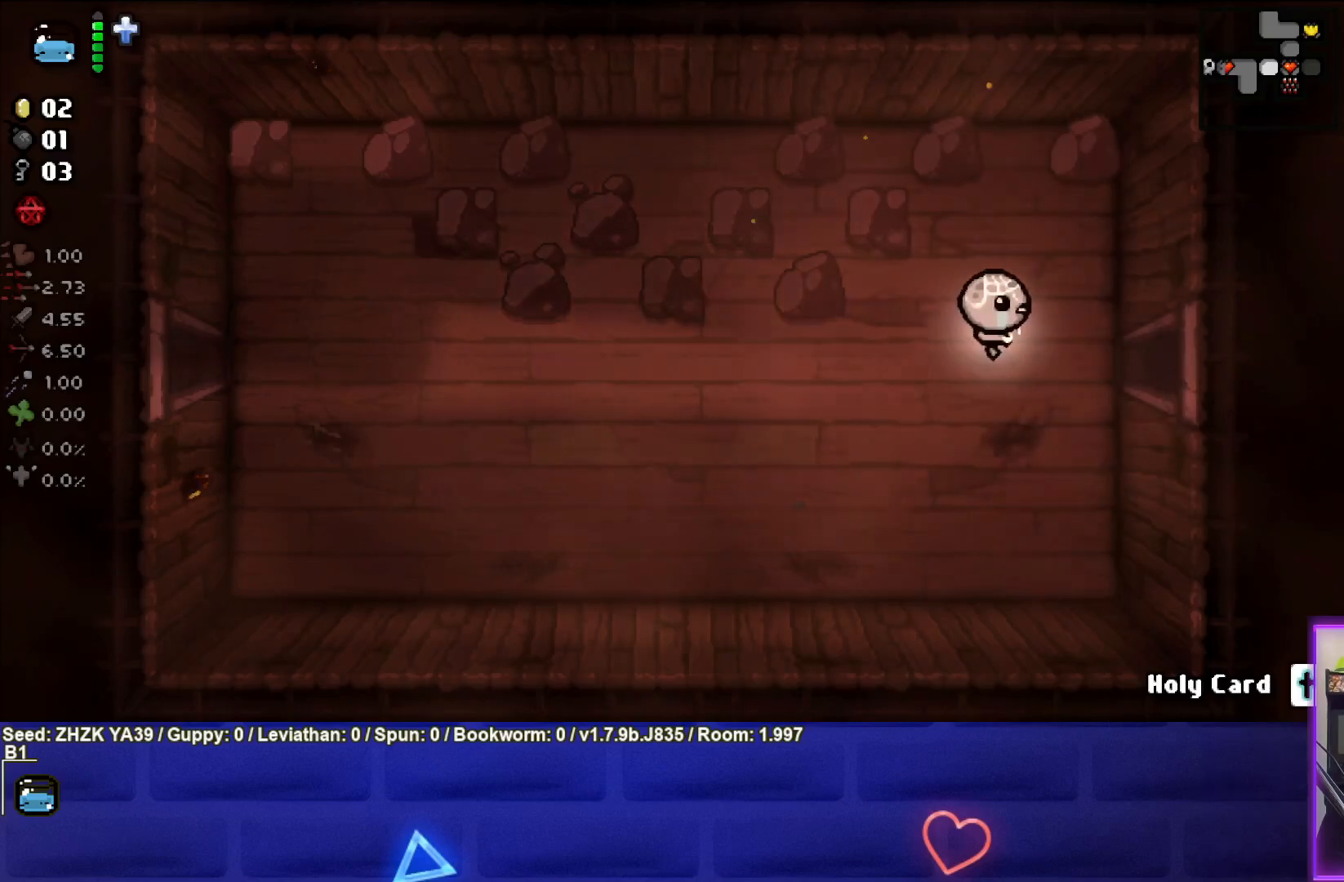
{"buttons": [], "left_stick": "center", "right_stick": "center", "events": [[500, "left_stick", "center"]]}
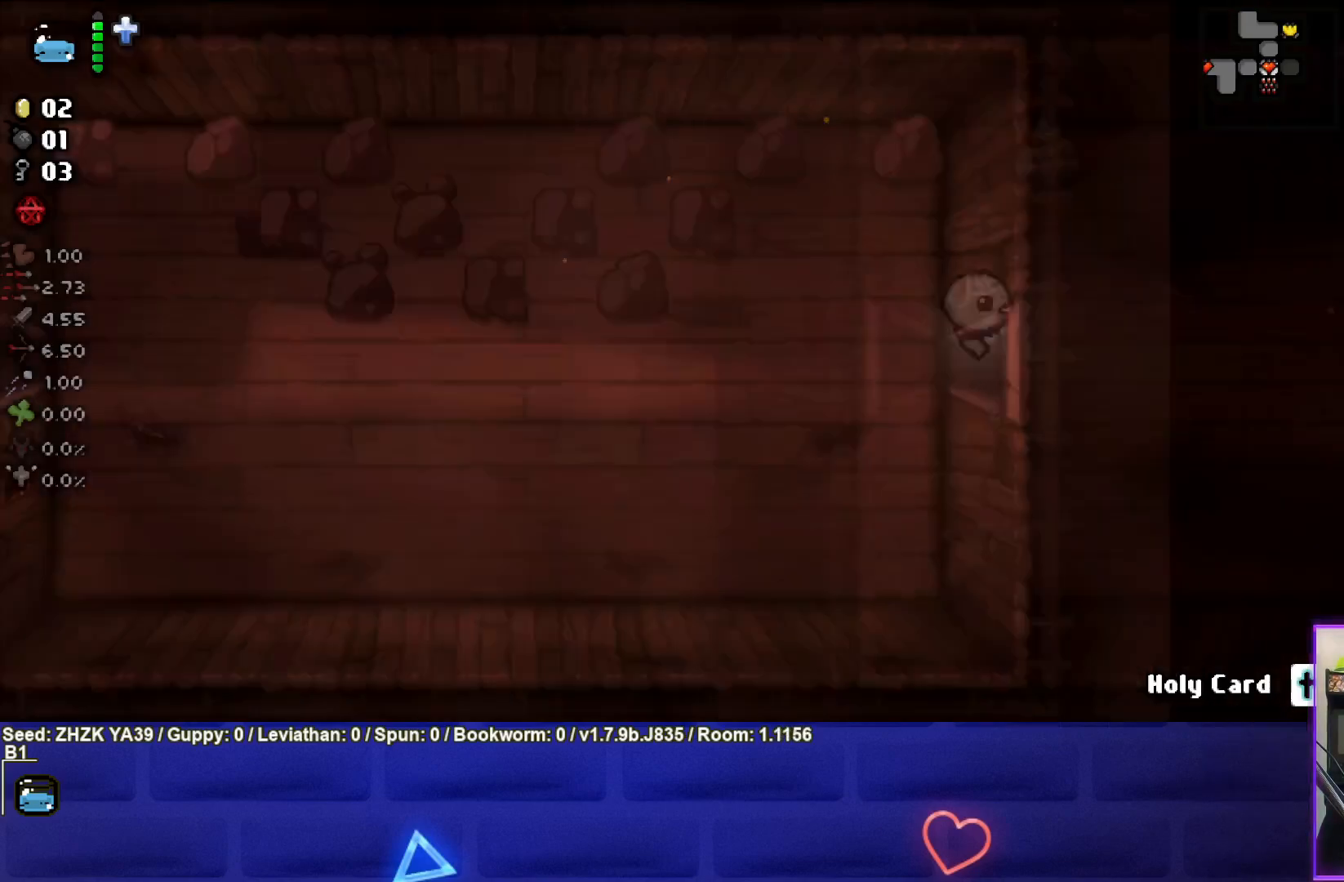
{"buttons": [], "left_stick": "up-right", "right_stick": "center", "events": [[150, "left_stick", "right"], [467, "left_stick", "up-right"]]}